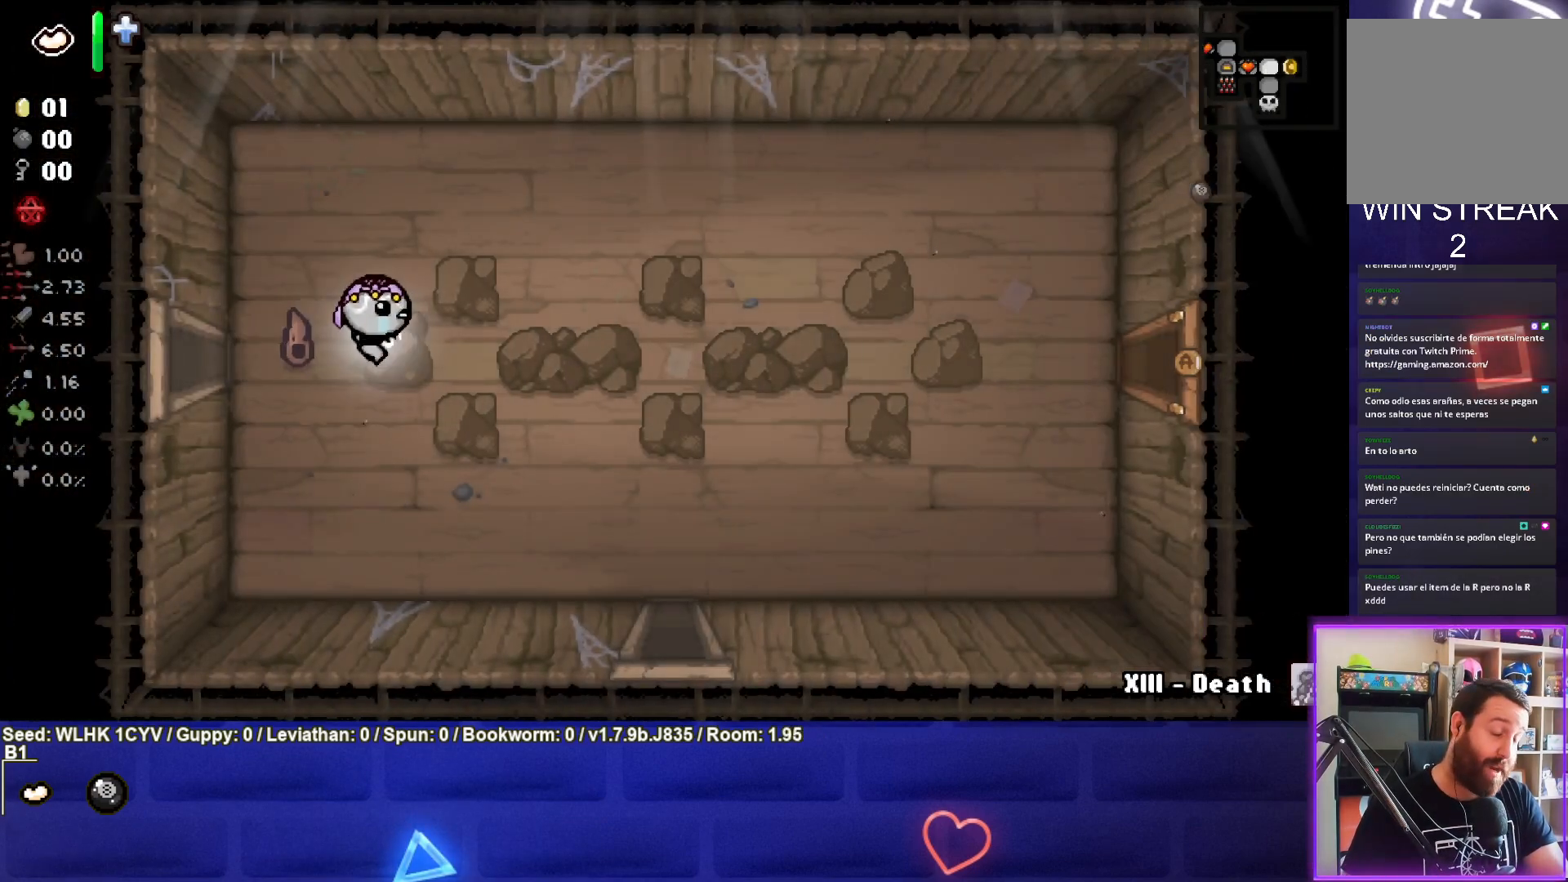
Gameplay with a controller (PlayStation layout); each line is a JSON object with the inputs held at the frame after it. "events" lists button and stick changes between this image and that frame as [ms after this image, input, new state], when the widget could be followed in between. Not read: right_stick.
{"buttons": [], "left_stick": "down-right", "events": []}
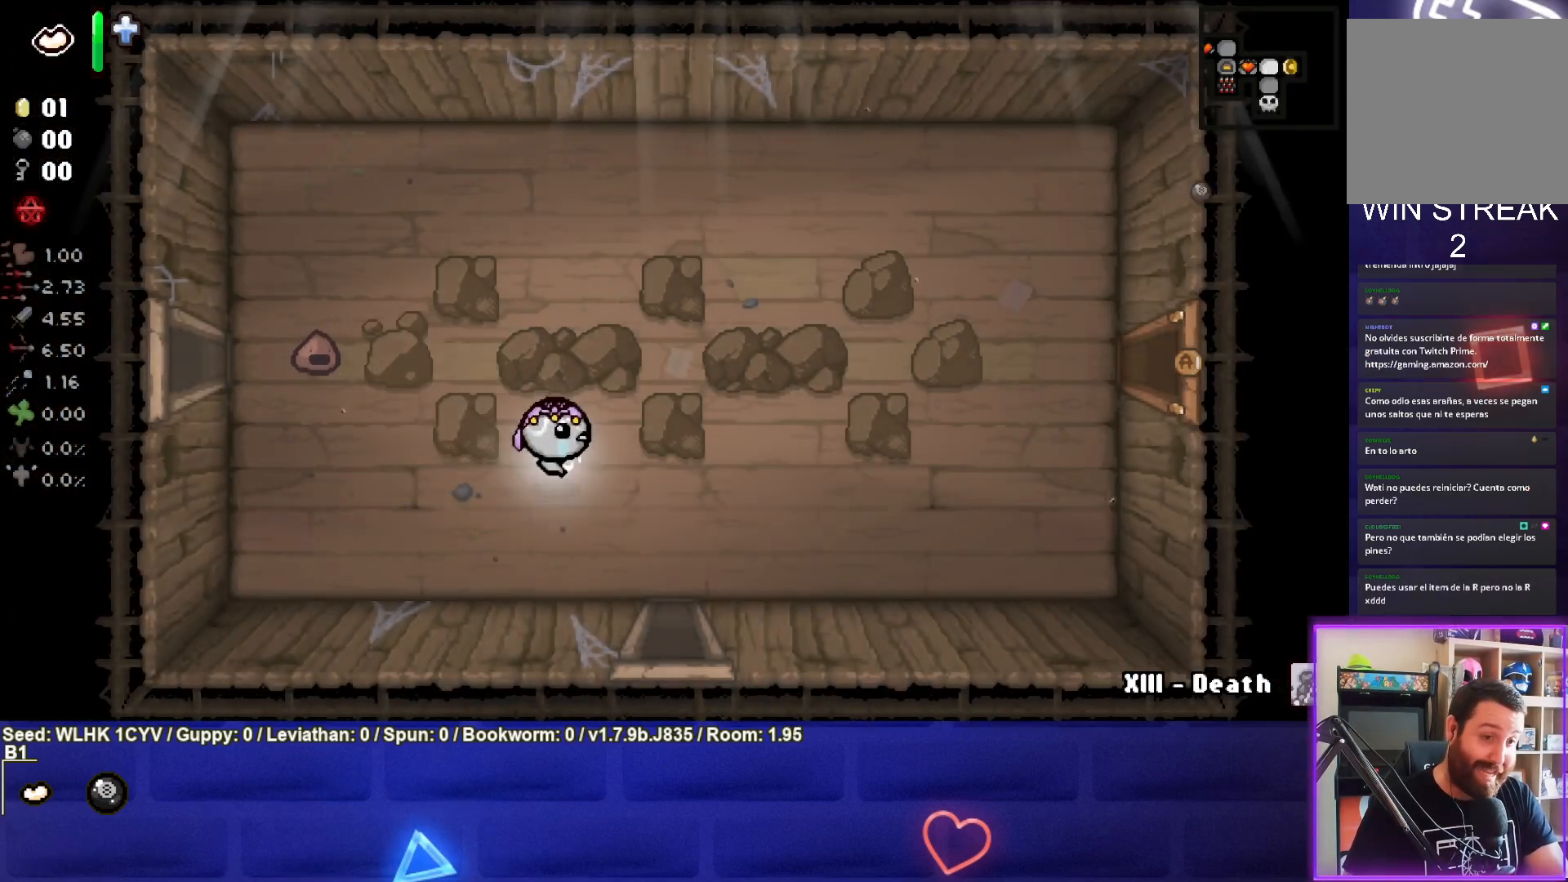
{"buttons": [], "left_stick": "down", "events": [[333, "left_stick", "down"]]}
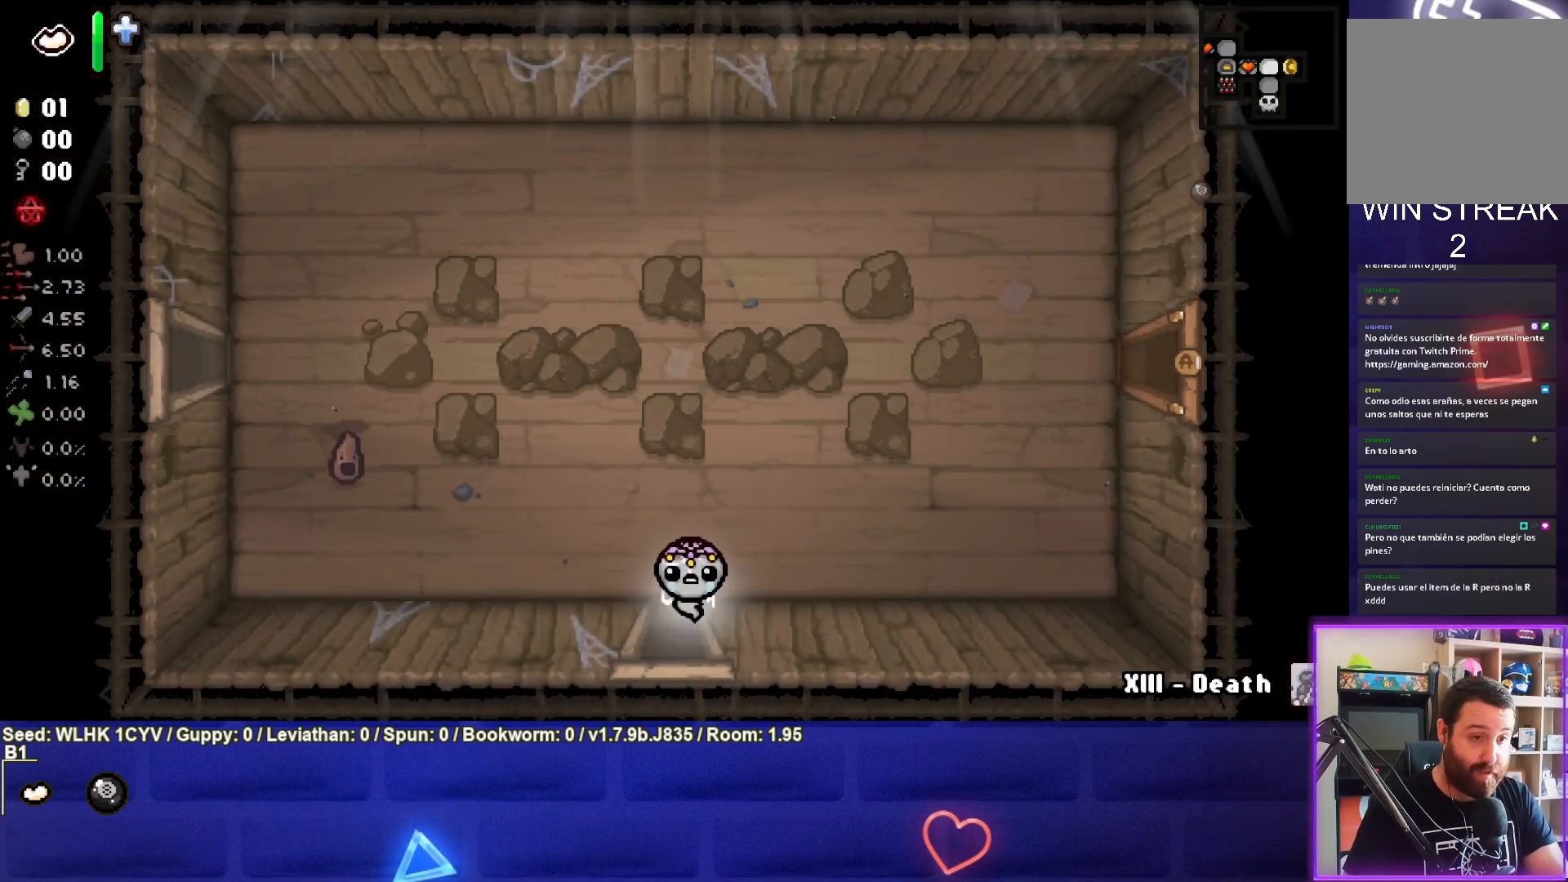
{"buttons": [], "left_stick": "down-left", "events": [[133, "left_stick", "center"], [400, "left_stick", "down-left"]]}
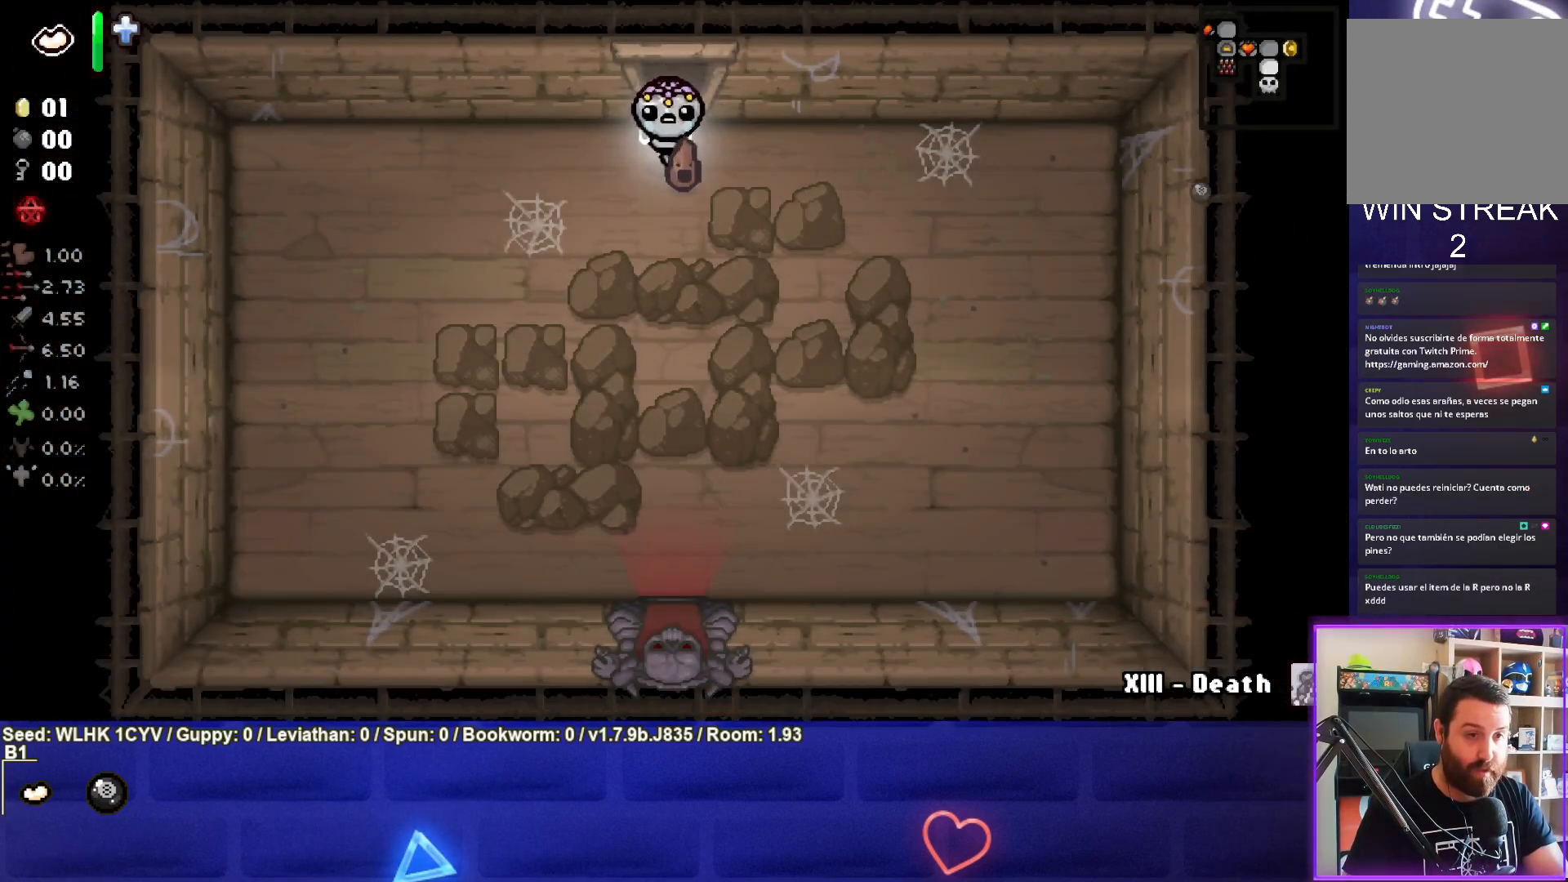
{"buttons": [], "left_stick": "down", "events": [[67, "left_stick", "down"]]}
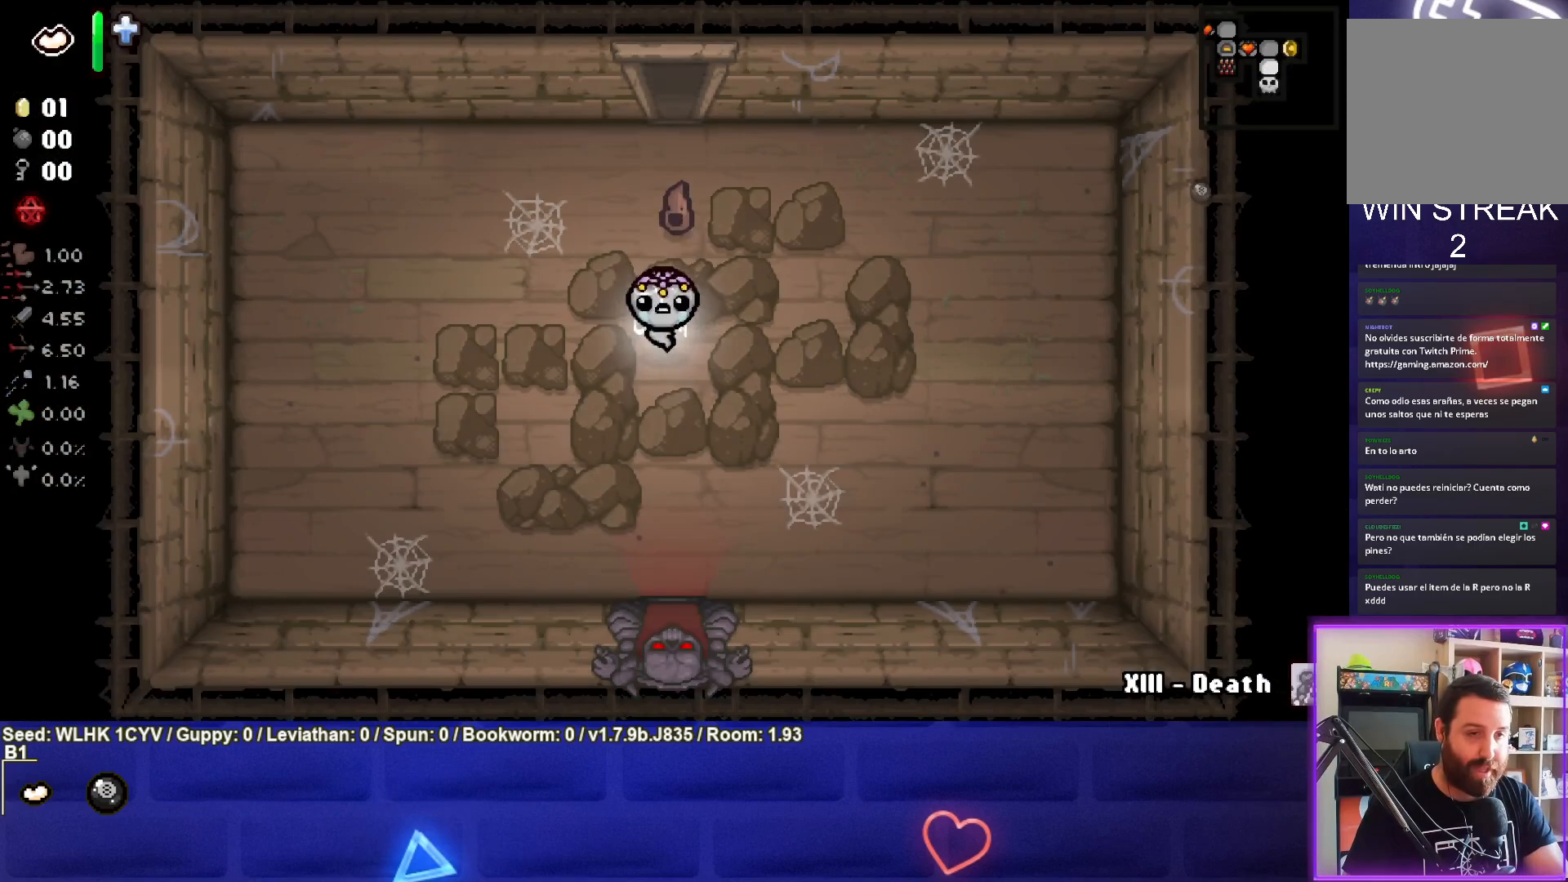
{"buttons": [], "left_stick": "down", "events": [[150, "left_stick", "center"], [467, "left_stick", "down"]]}
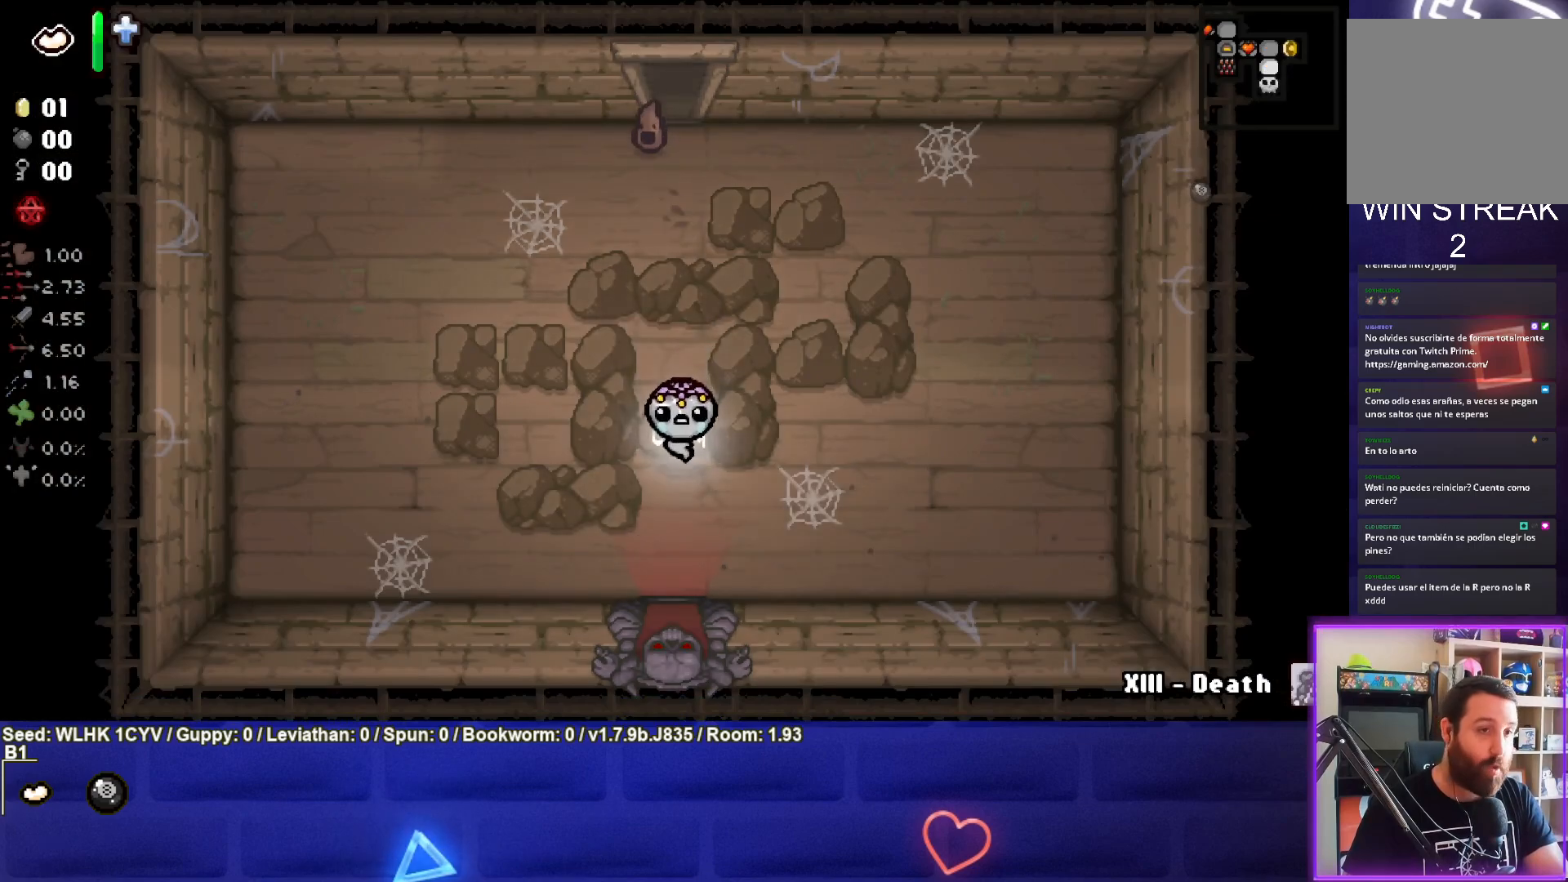
{"buttons": [], "left_stick": "down", "events": []}
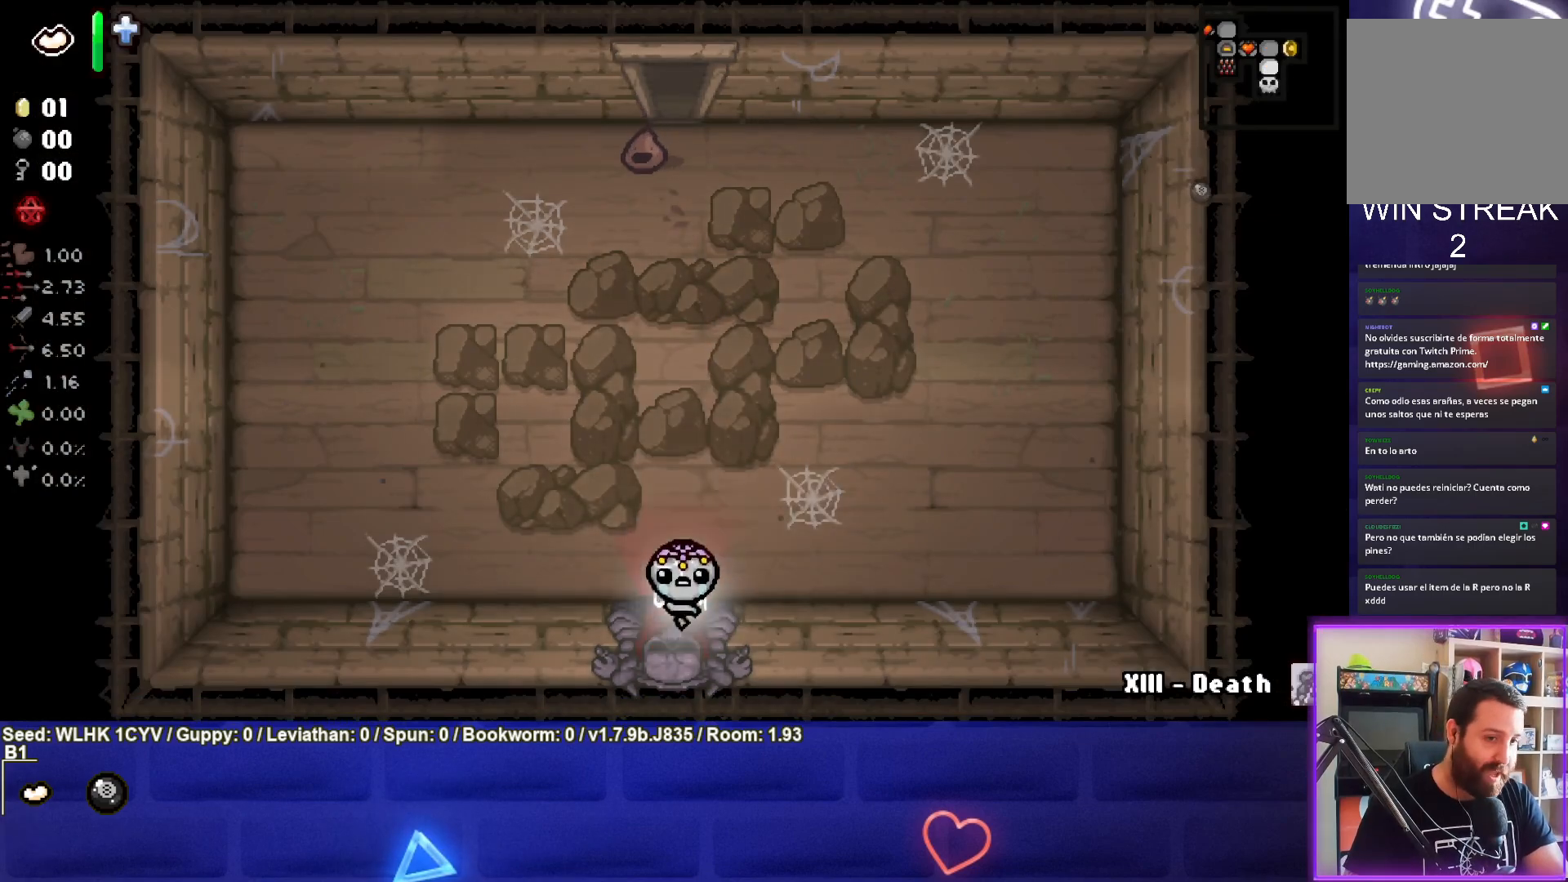
{"buttons": [], "left_stick": "center", "events": [[167, "left_stick", "center"], [317, "CROSS", "down"], [467, "CROSS", "up"]]}
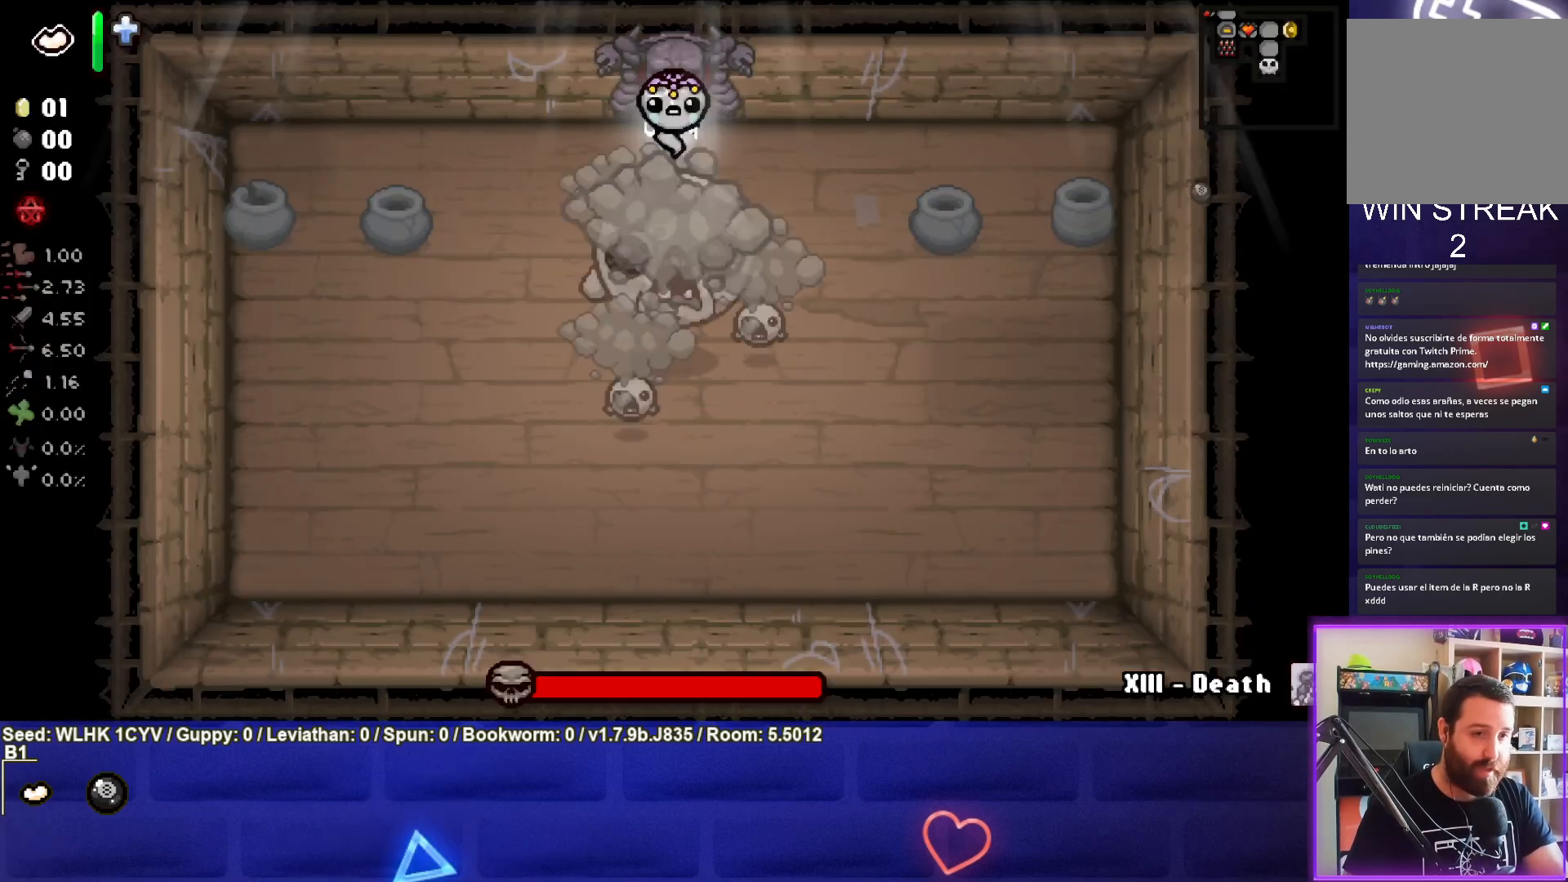
{"buttons": ["CROSS"], "left_stick": "up-left", "events": [[17, "CROSS", "down"], [67, "left_stick", "down-left"], [250, "left_stick", "center"], [400, "left_stick", "up-left"]]}
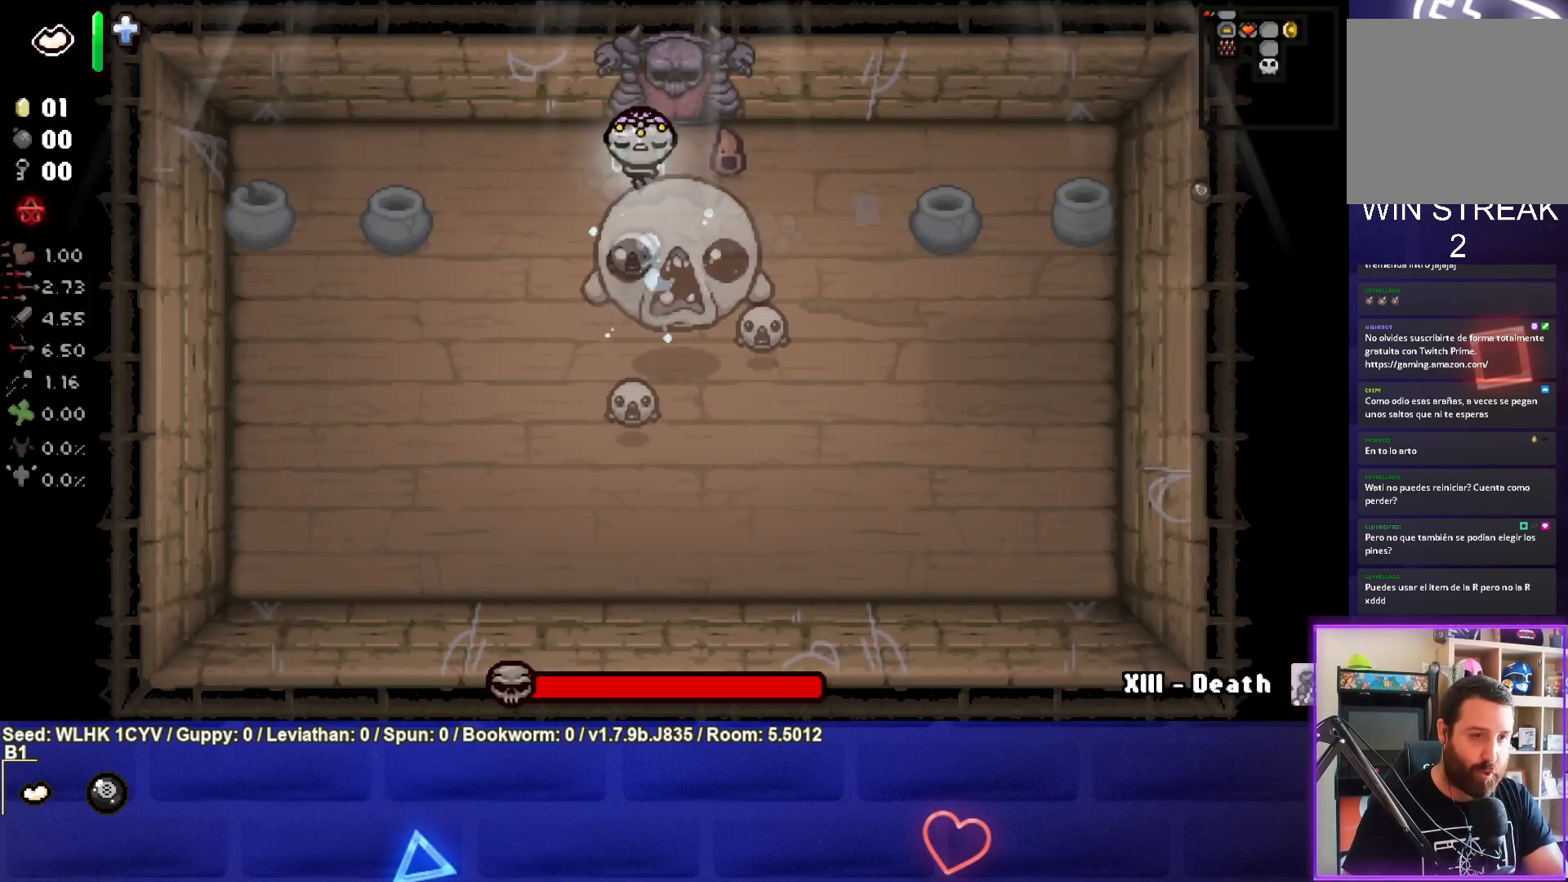
{"buttons": [], "left_stick": "down-left", "events": [[67, "left_stick", "center"], [233, "left_stick", "up-left"], [383, "CROSS", "up"], [400, "left_stick", "down-left"]]}
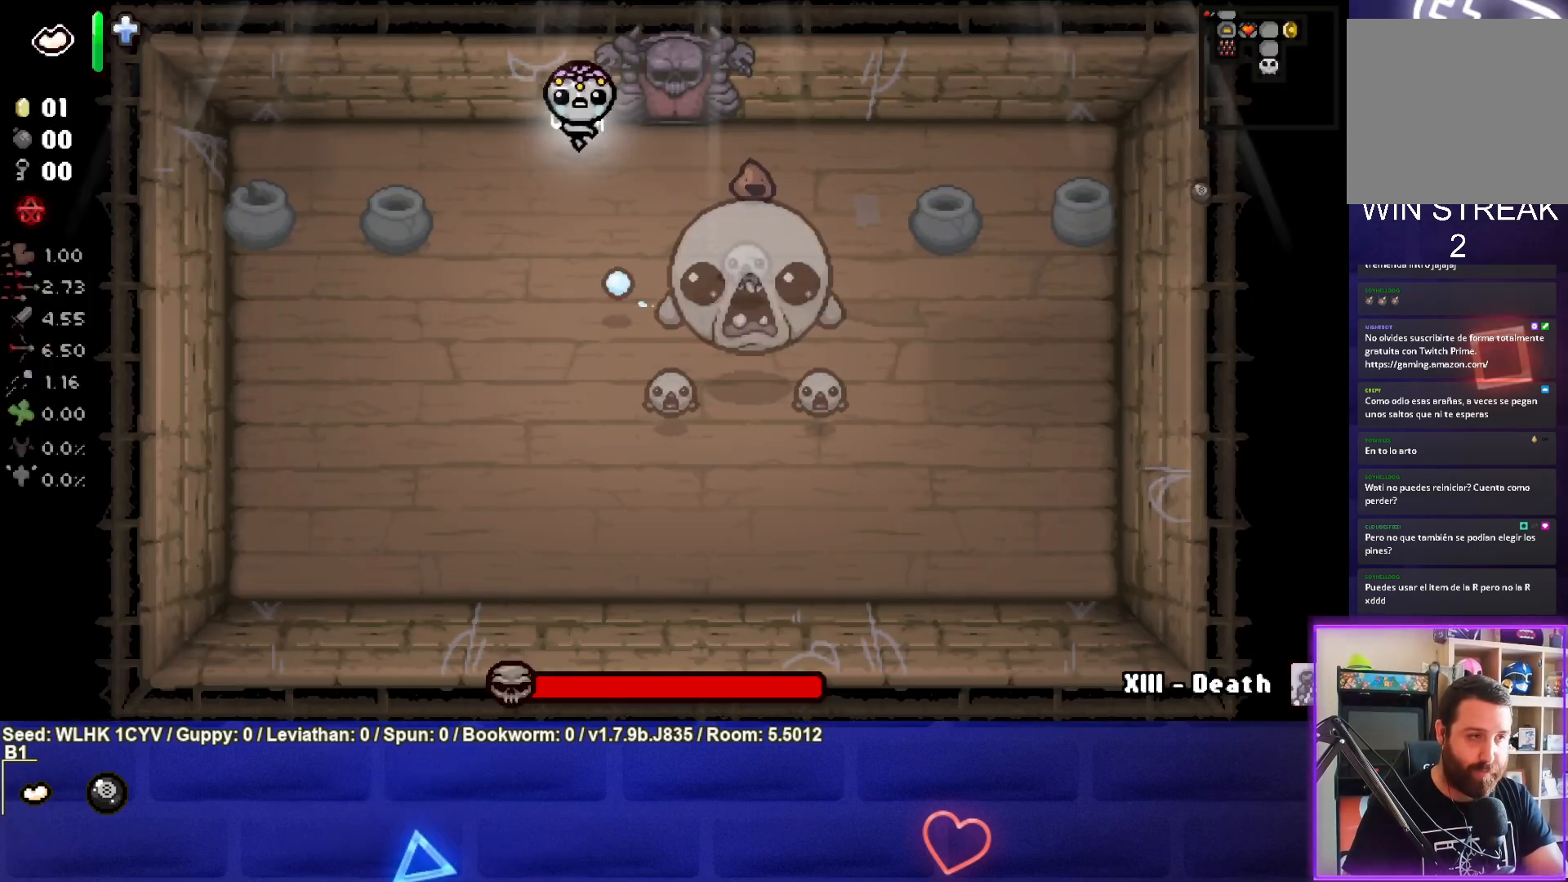
{"buttons": ["CIRCLE"], "left_stick": "down", "events": [[383, "left_stick", "down"], [483, "CIRCLE", "down"]]}
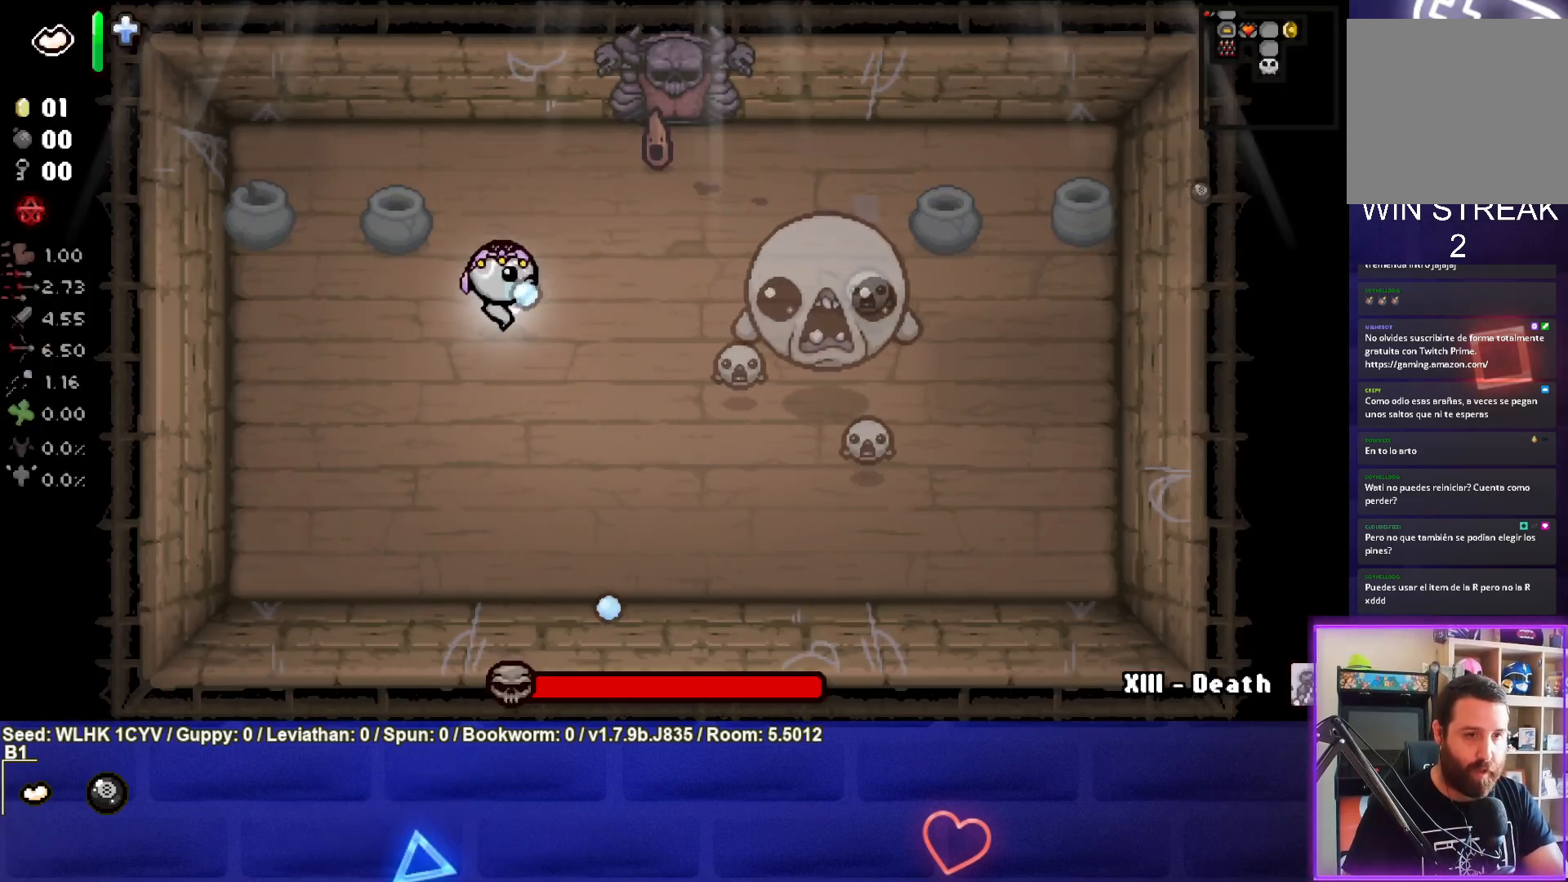
{"buttons": ["CIRCLE"], "left_stick": "down-right", "events": [[67, "left_stick", "center"], [233, "left_stick", "down-right"]]}
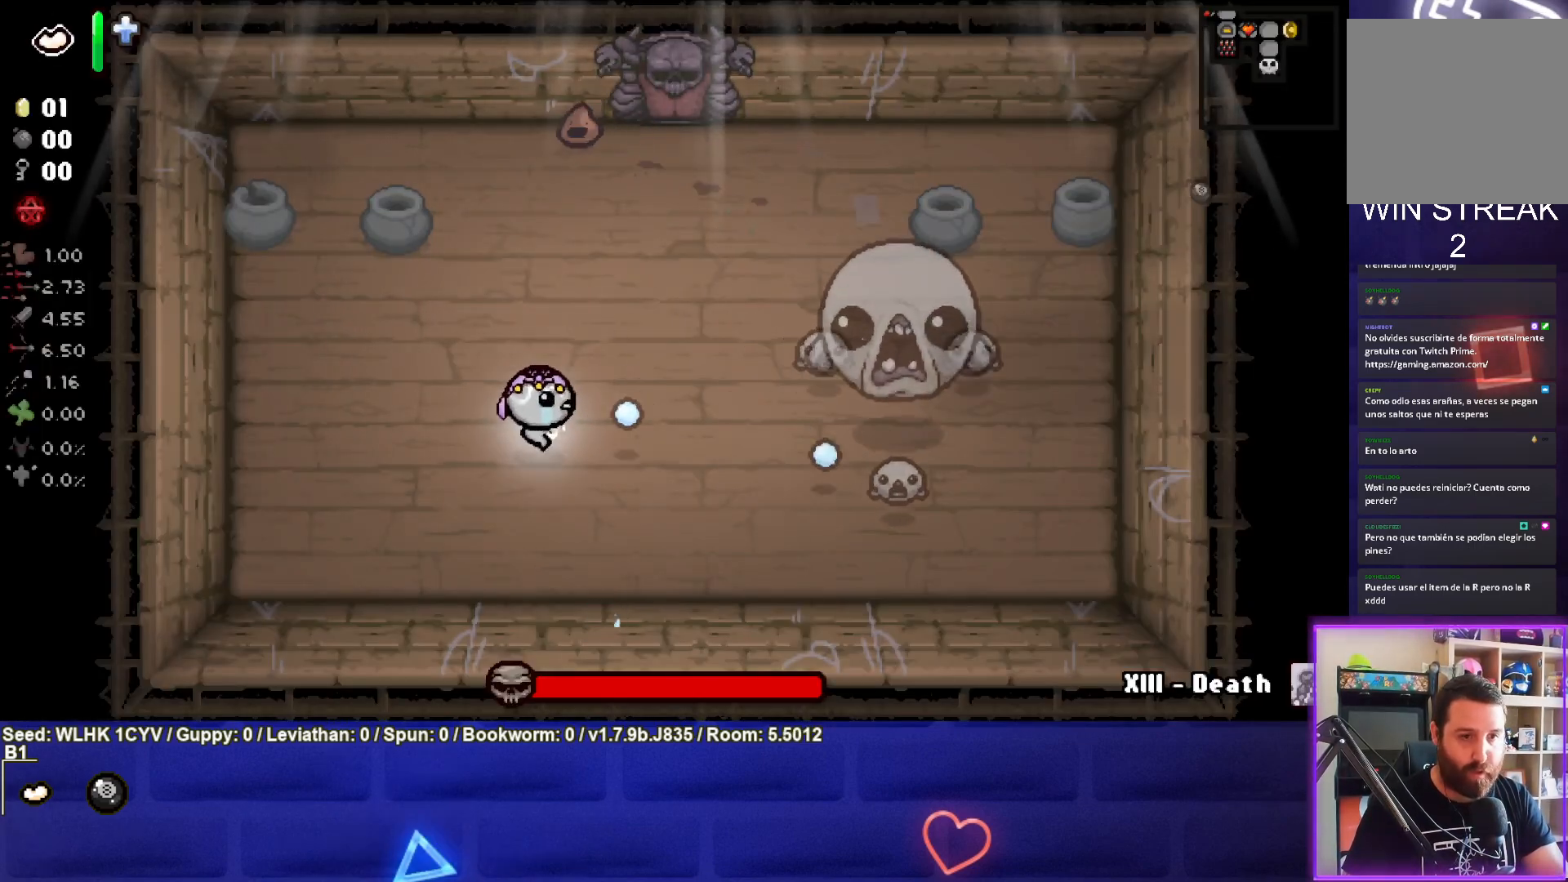
{"buttons": ["CIRCLE"], "left_stick": "down-right", "events": [[333, "left_stick", "center"], [450, "left_stick", "down-right"]]}
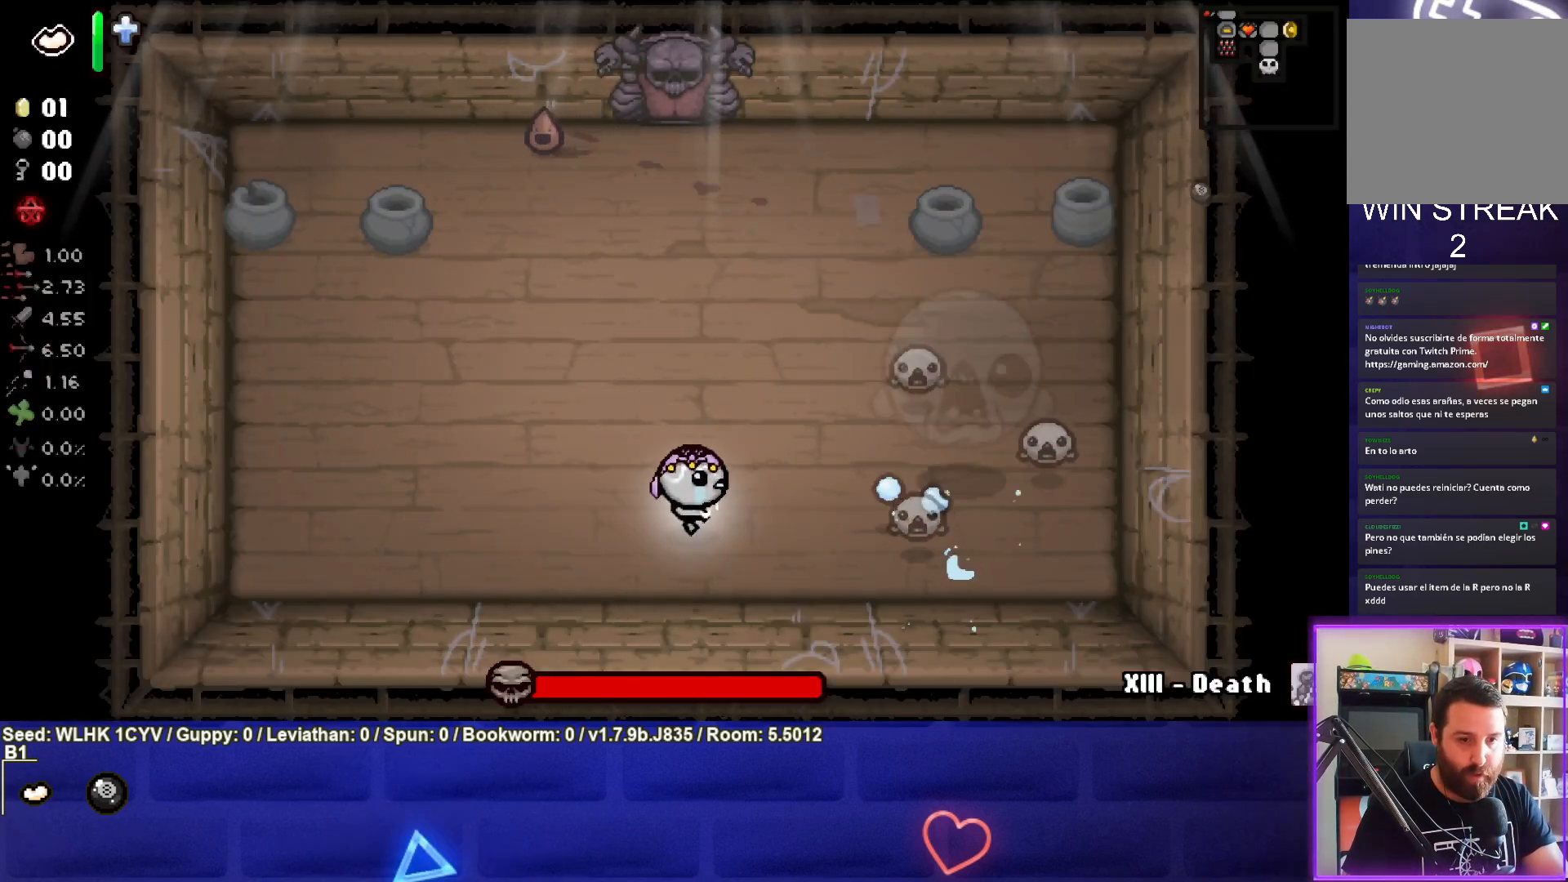
{"buttons": ["CIRCLE"], "left_stick": "up-right", "events": [[183, "left_stick", "center"], [317, "left_stick", "up-right"]]}
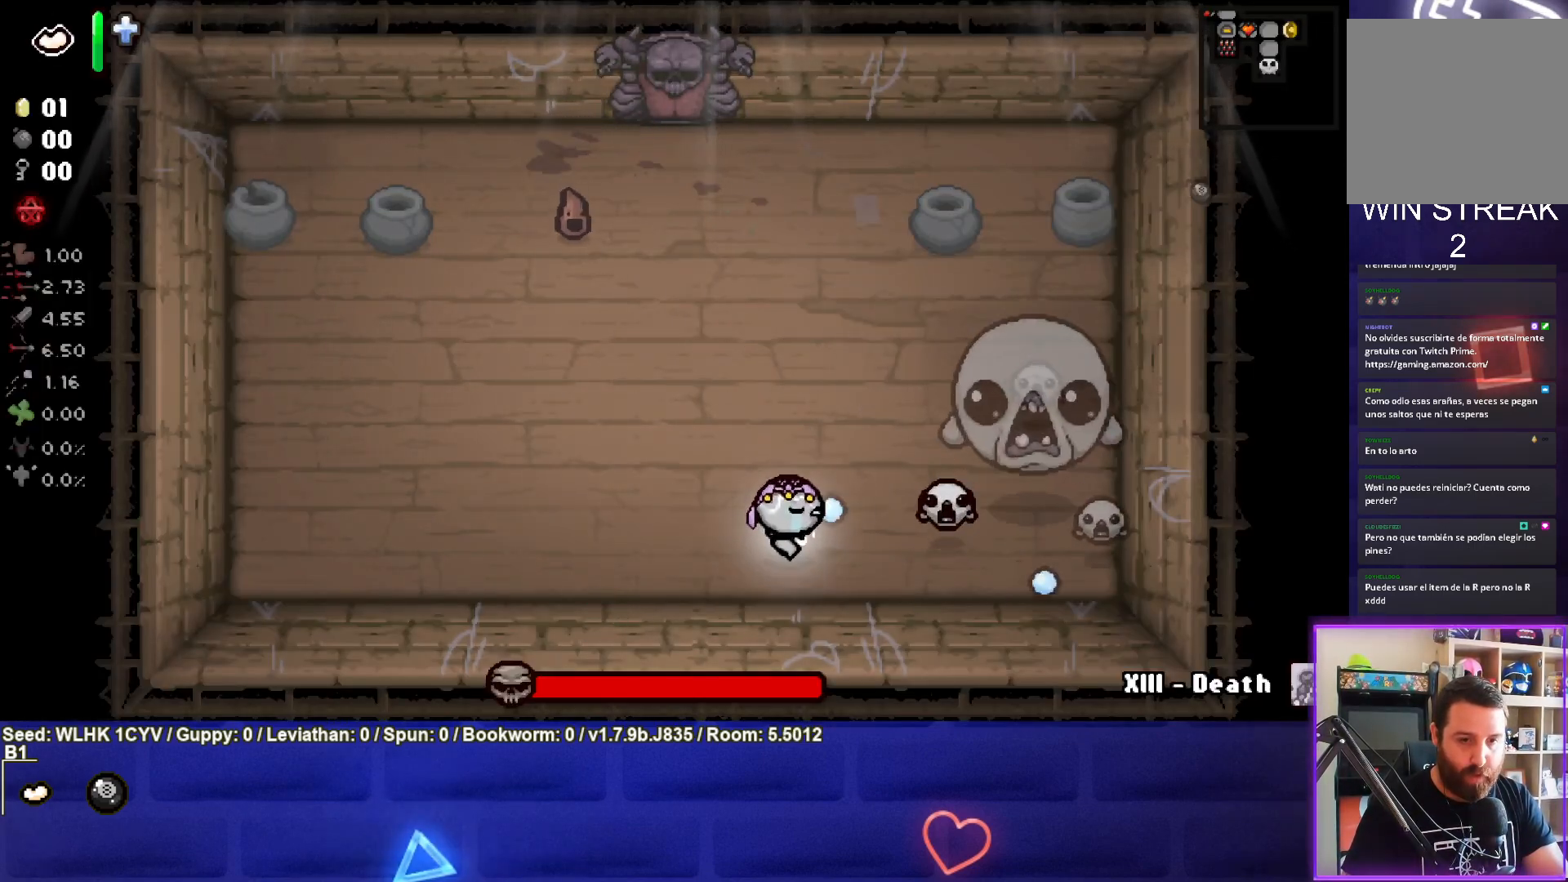
{"buttons": ["CIRCLE"], "left_stick": "up-left", "events": [[50, "left_stick", "center"], [183, "left_stick", "left"], [250, "left_stick", "up-left"]]}
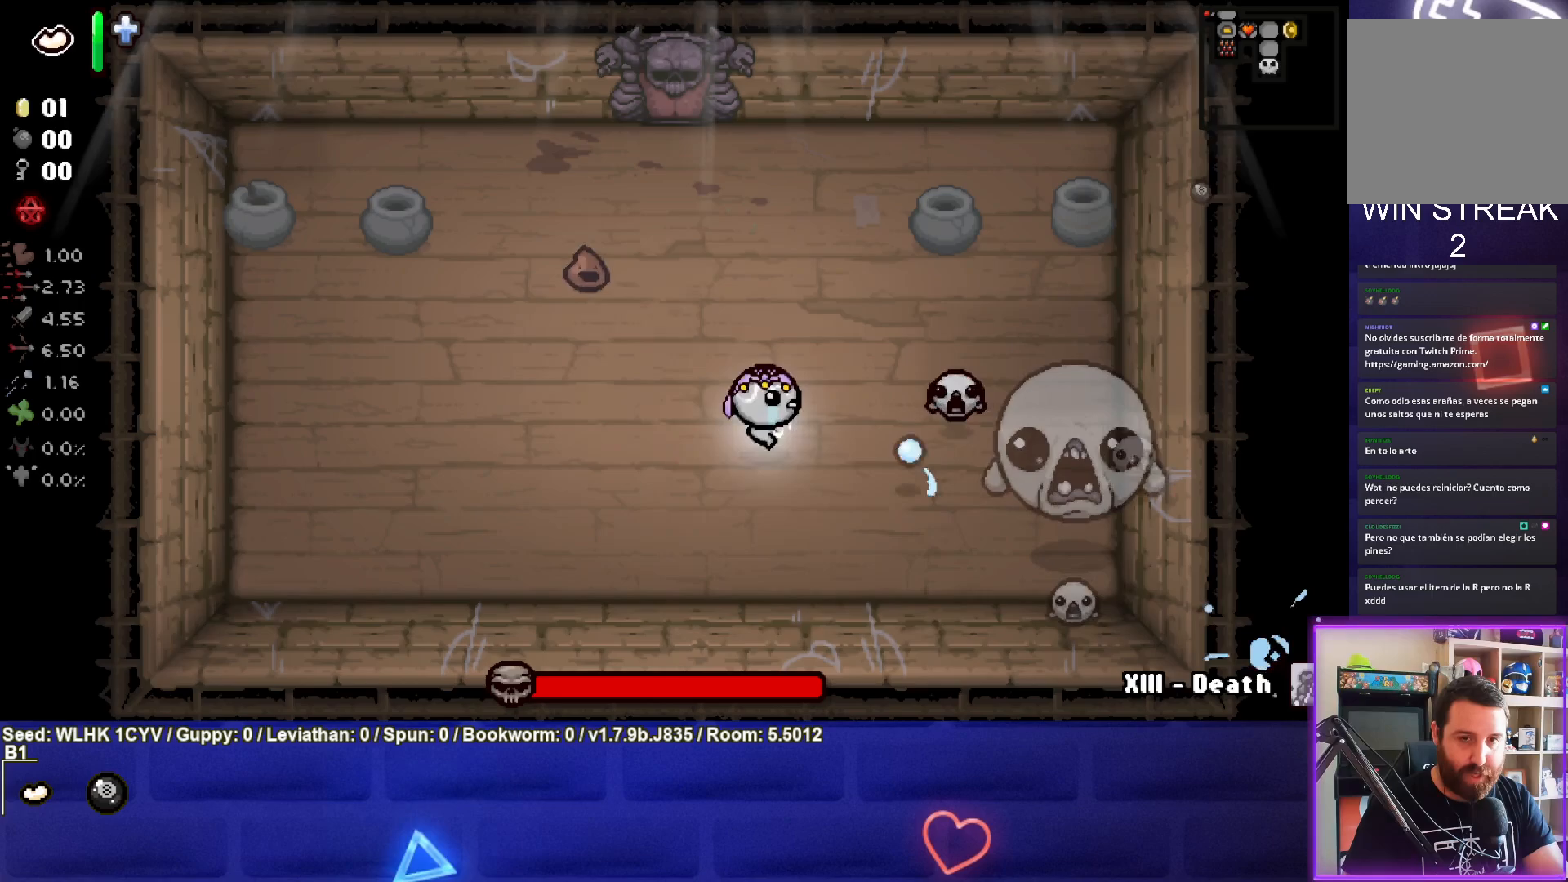
{"buttons": ["CIRCLE"], "left_stick": "up-left", "events": [[167, "left_stick", "center"], [217, "left_stick", "up-left"]]}
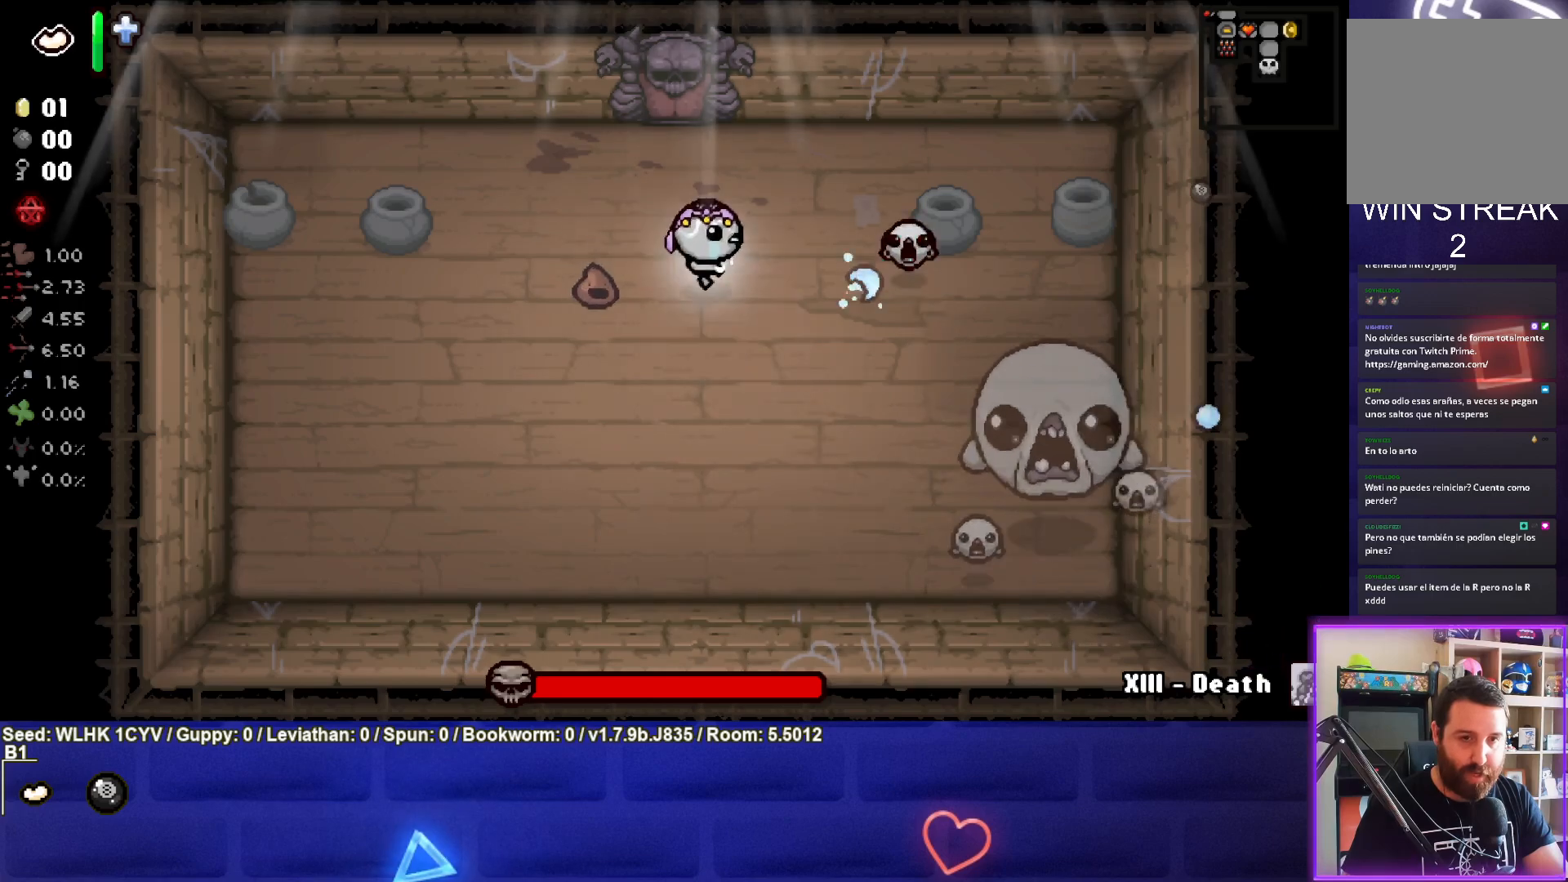
{"buttons": ["CIRCLE"], "left_stick": "center", "events": [[217, "left_stick", "center"], [283, "left_stick", "up"], [417, "left_stick", "center"]]}
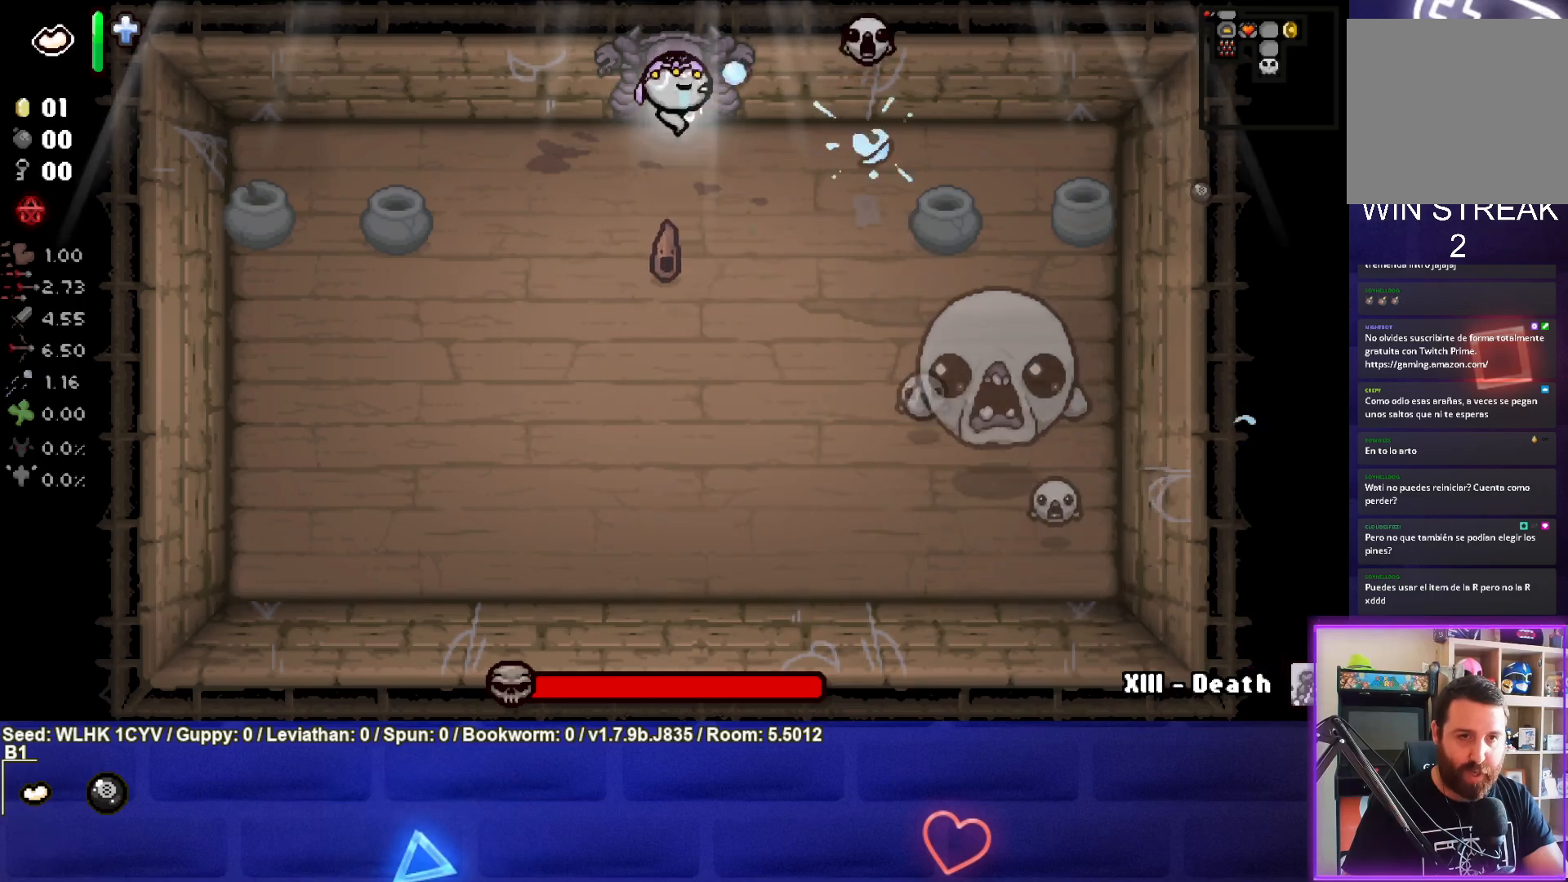
{"buttons": ["CIRCLE"], "left_stick": "center", "events": [[67, "left_stick", "left"], [233, "left_stick", "center"], [300, "left_stick", "left"], [500, "left_stick", "center"]]}
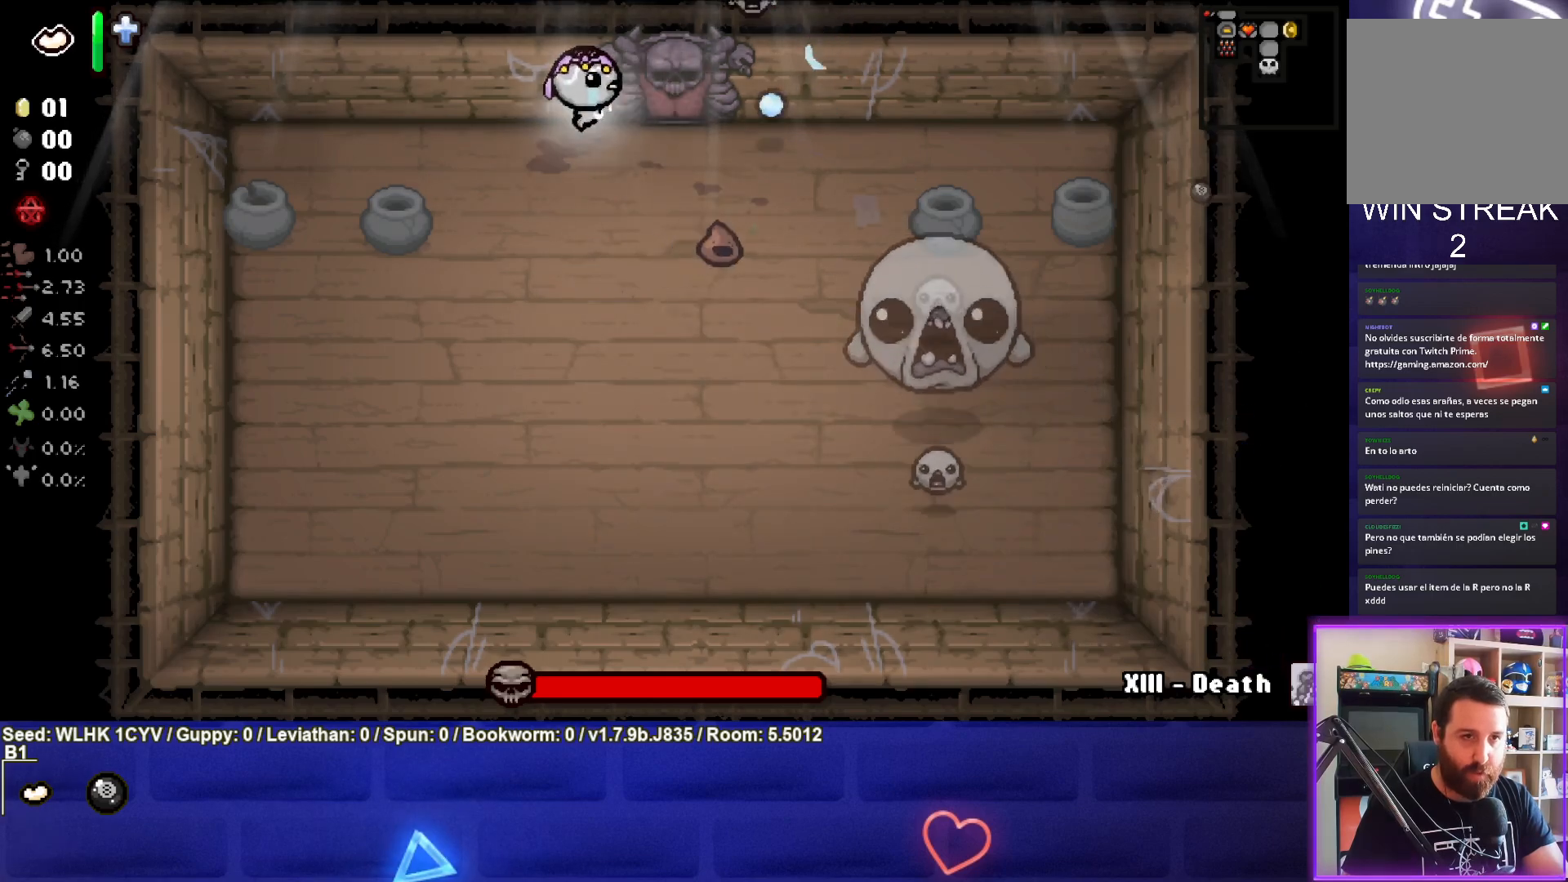
{"buttons": ["TRIANGLE"], "left_stick": "down", "events": [[50, "left_stick", "down"], [167, "CIRCLE", "up"], [417, "TRIANGLE", "down"]]}
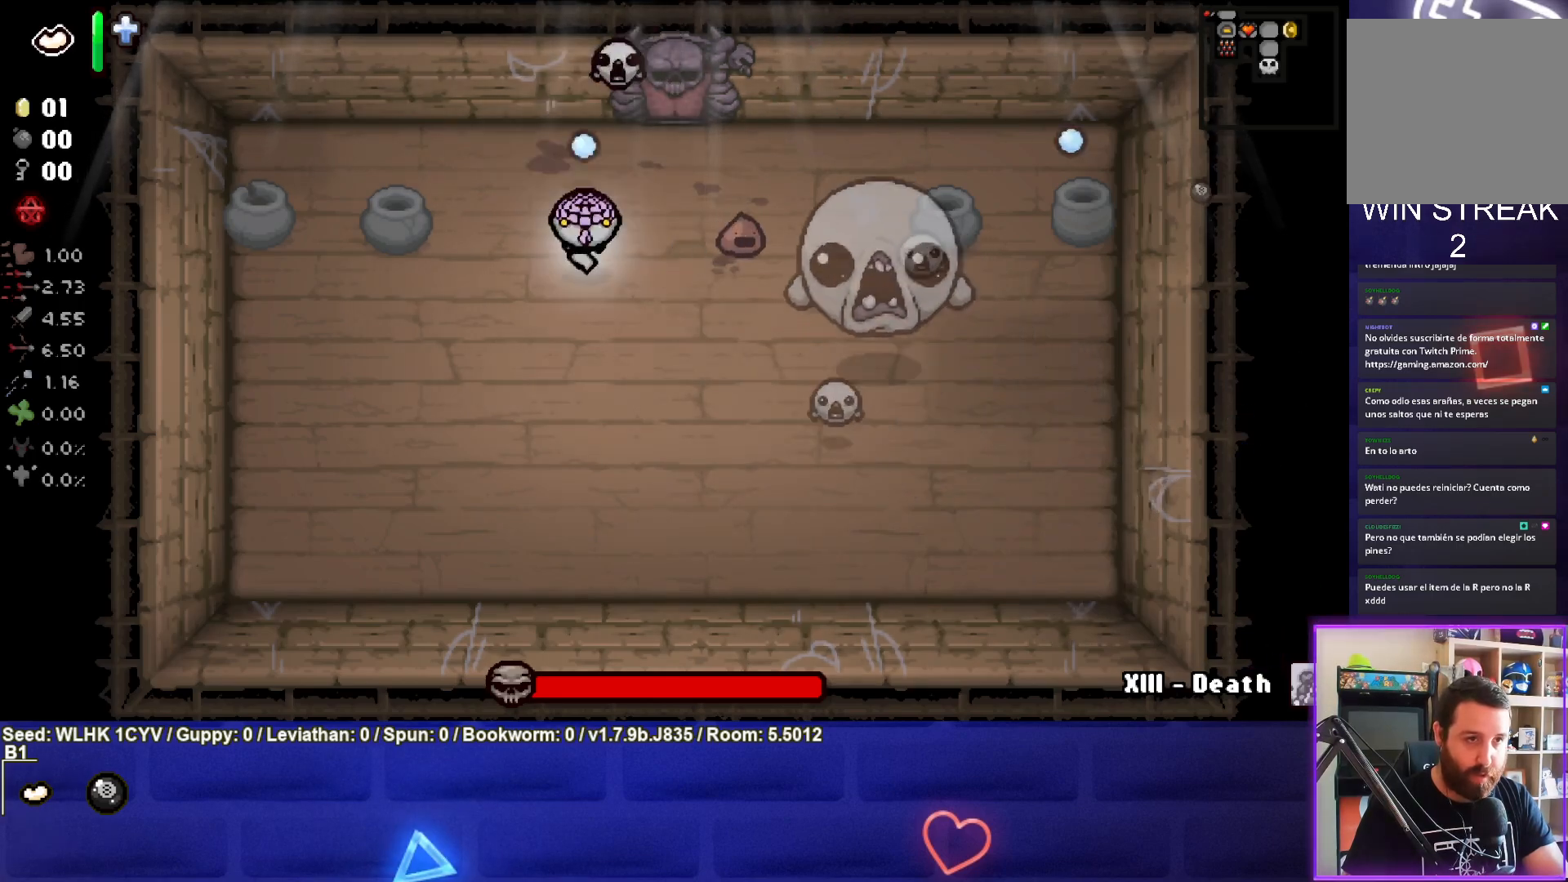
{"buttons": ["TRIANGLE"], "left_stick": "center", "events": [[33, "left_stick", "center"], [150, "left_stick", "down"], [483, "left_stick", "center"]]}
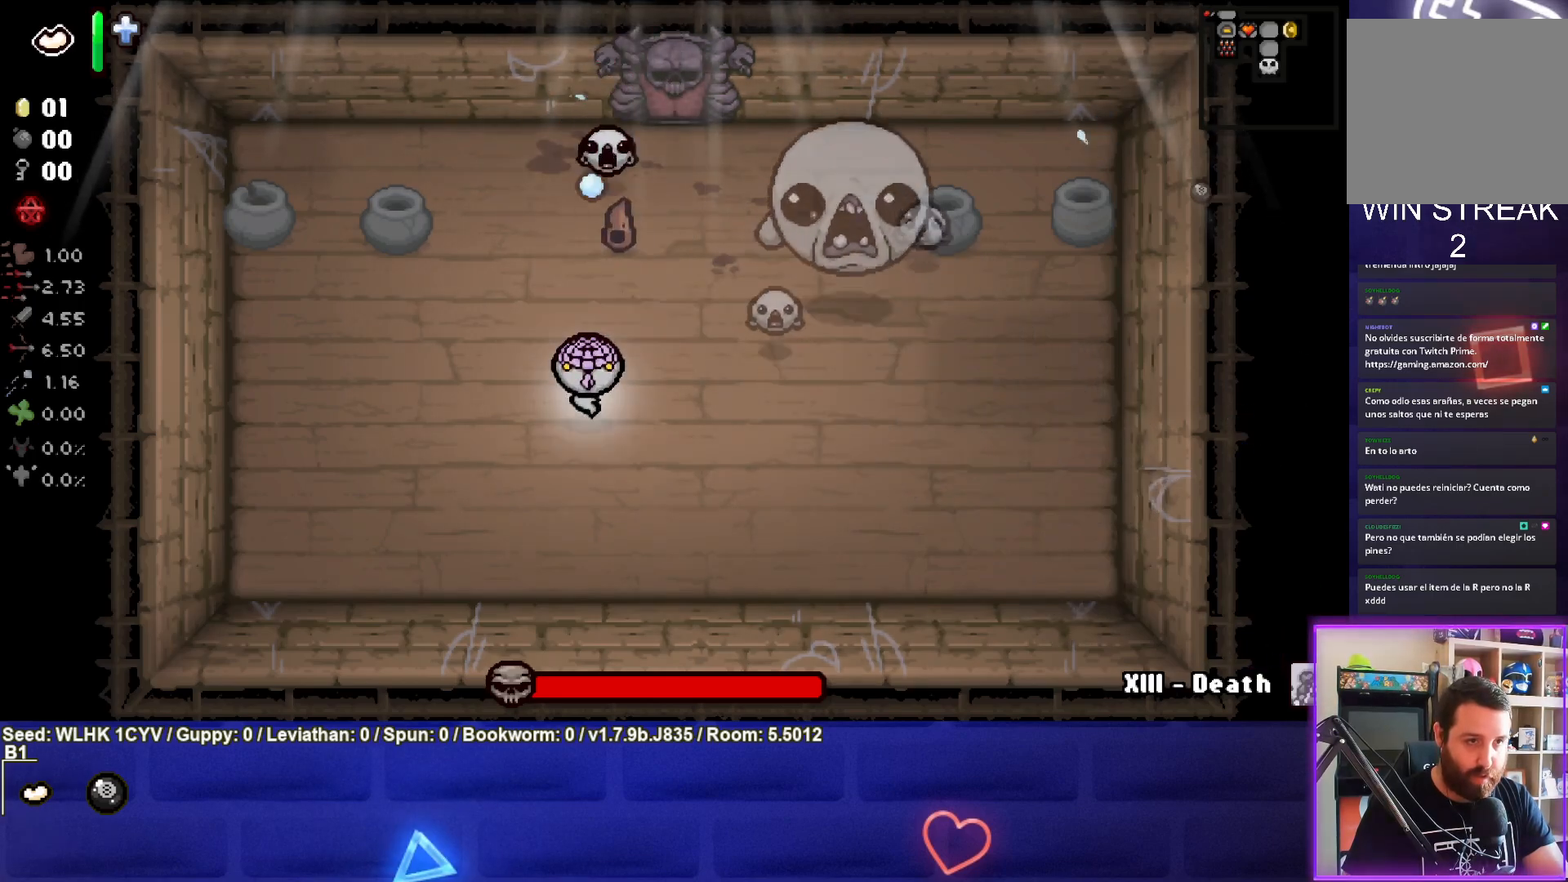
{"buttons": [], "left_stick": "left", "events": [[50, "left_stick", "down"], [300, "left_stick", "center"], [417, "left_stick", "left"], [433, "TRIANGLE", "up"]]}
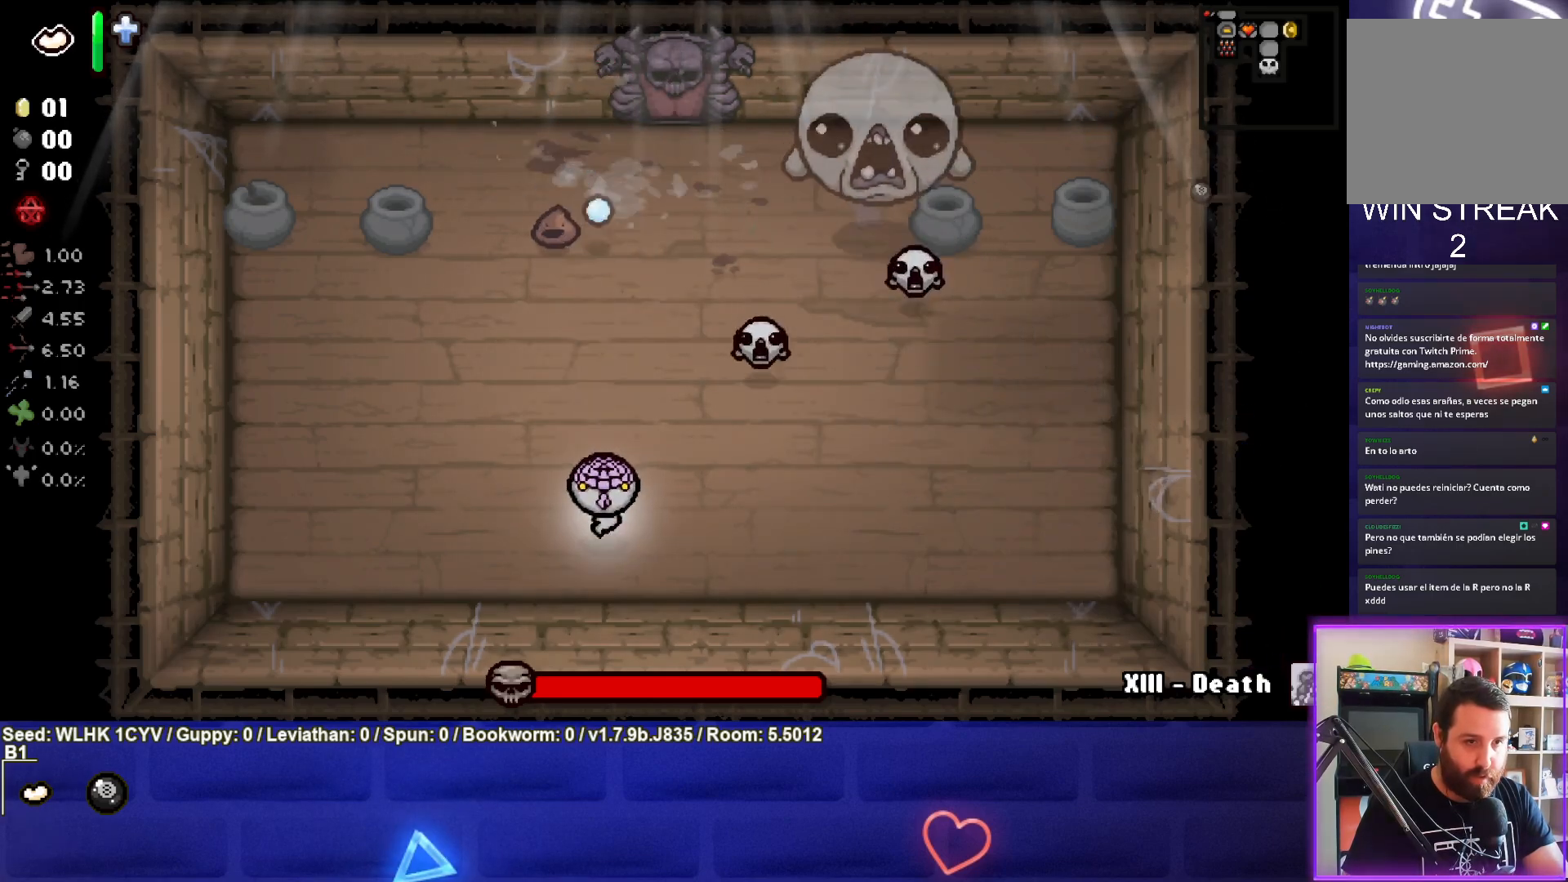
{"buttons": ["CIRCLE"], "left_stick": "up-left", "events": [[17, "left_stick", "up-left"], [283, "CIRCLE", "down"], [300, "left_stick", "center"], [433, "left_stick", "up-left"]]}
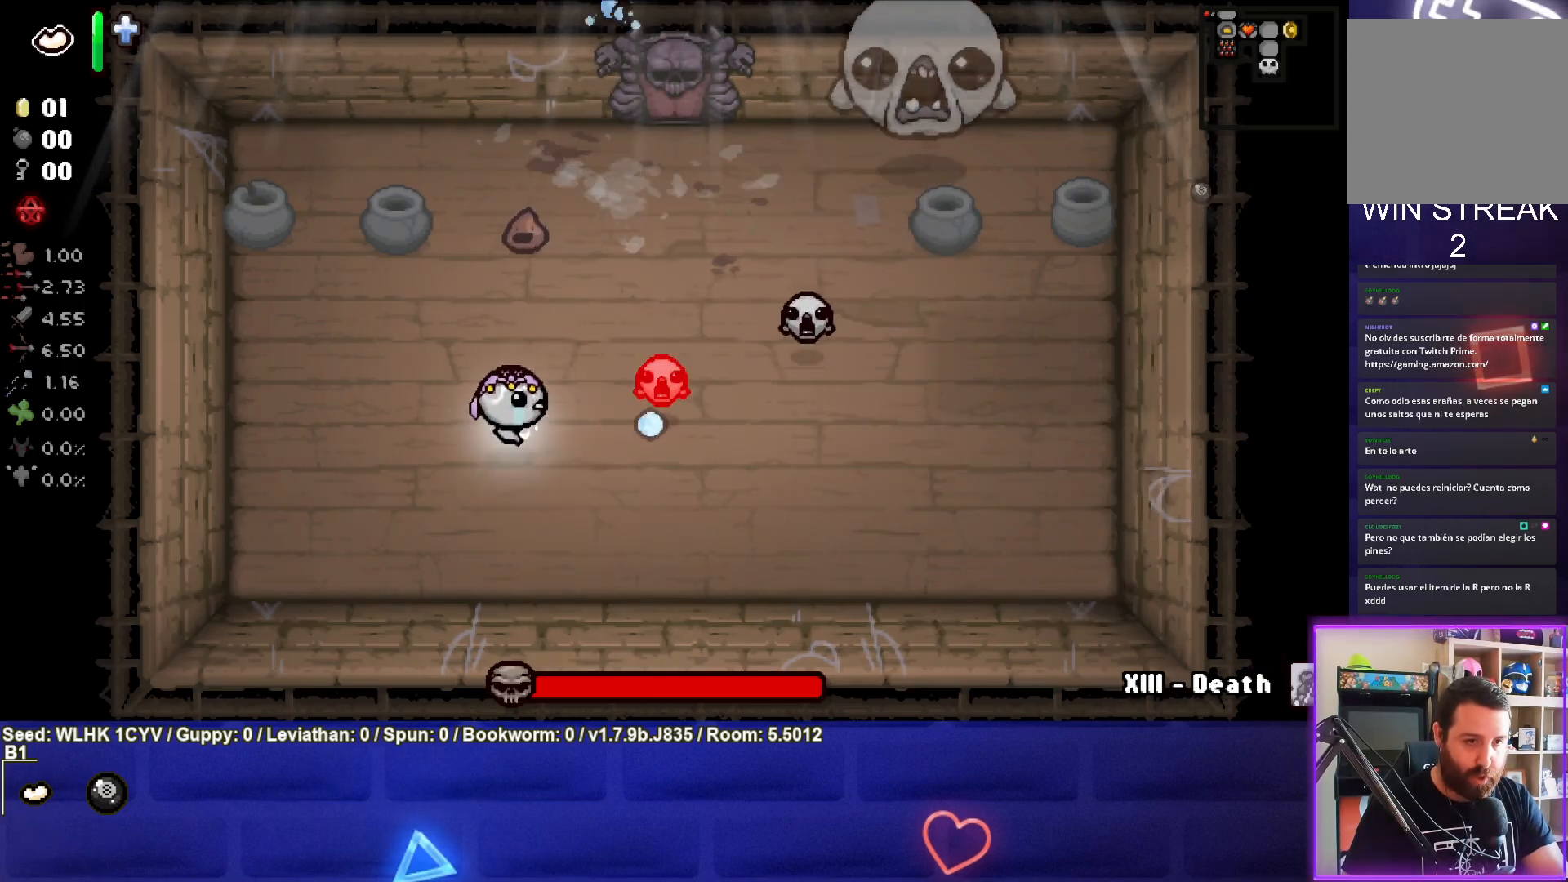
{"buttons": ["CIRCLE", "R1"], "left_stick": "left", "events": [[450, "R1", "down"], [450, "left_stick", "left"]]}
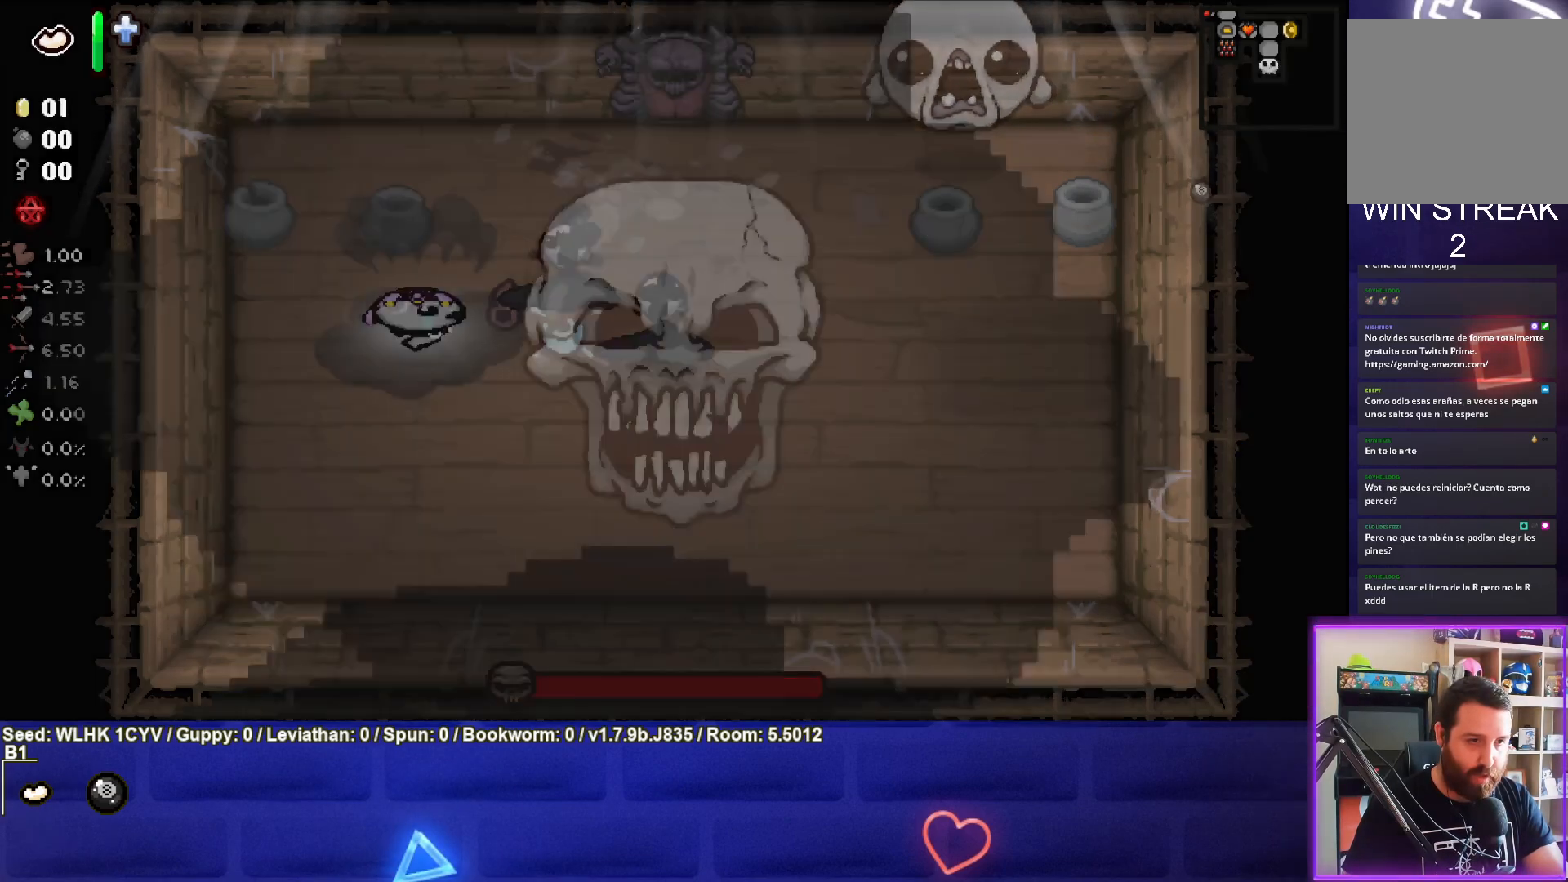
{"buttons": [], "left_stick": "center", "events": [[50, "R1", "up"], [50, "left_stick", "center"], [83, "CIRCLE", "up"]]}
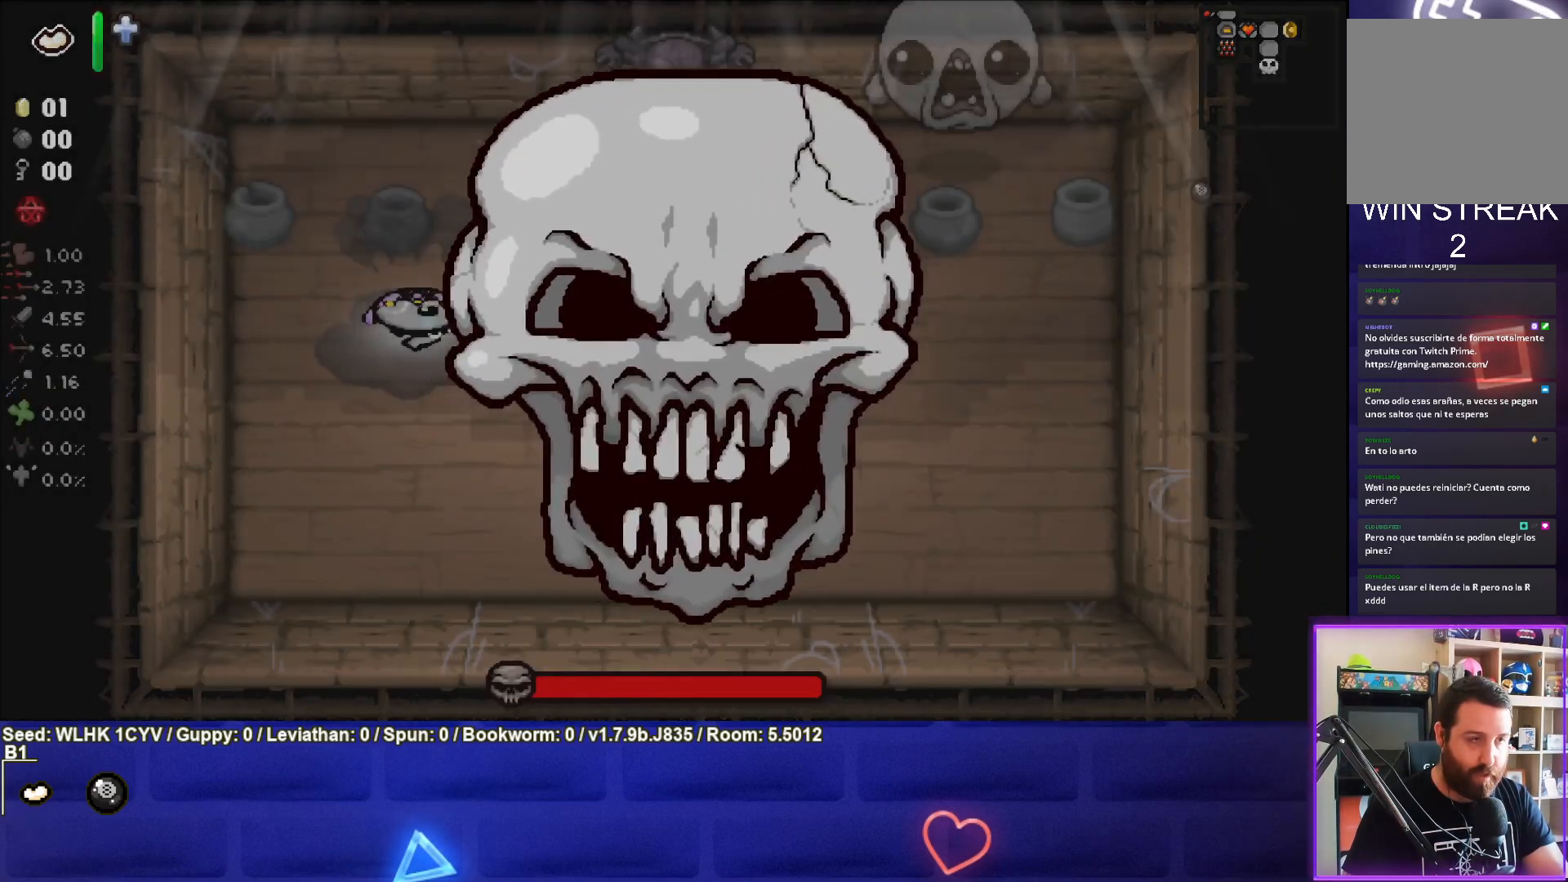
{"buttons": [], "left_stick": "down", "events": [[200, "left_stick", "down"]]}
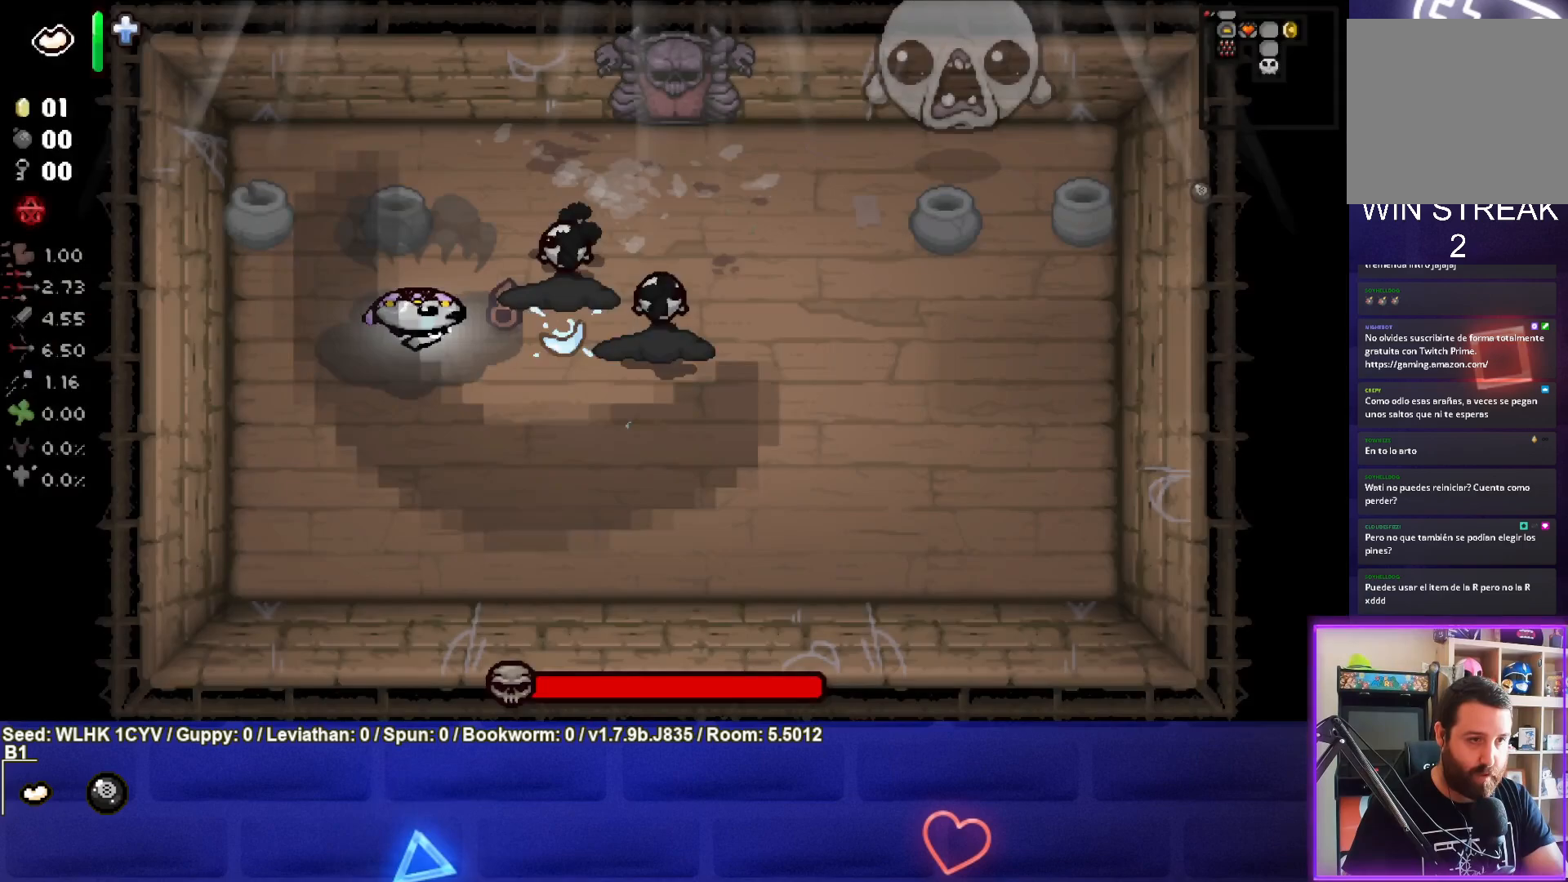
{"buttons": [], "left_stick": "down-right", "events": [[83, "CIRCLE", "down"], [467, "left_stick", "down-right"], [500, "CIRCLE", "up"]]}
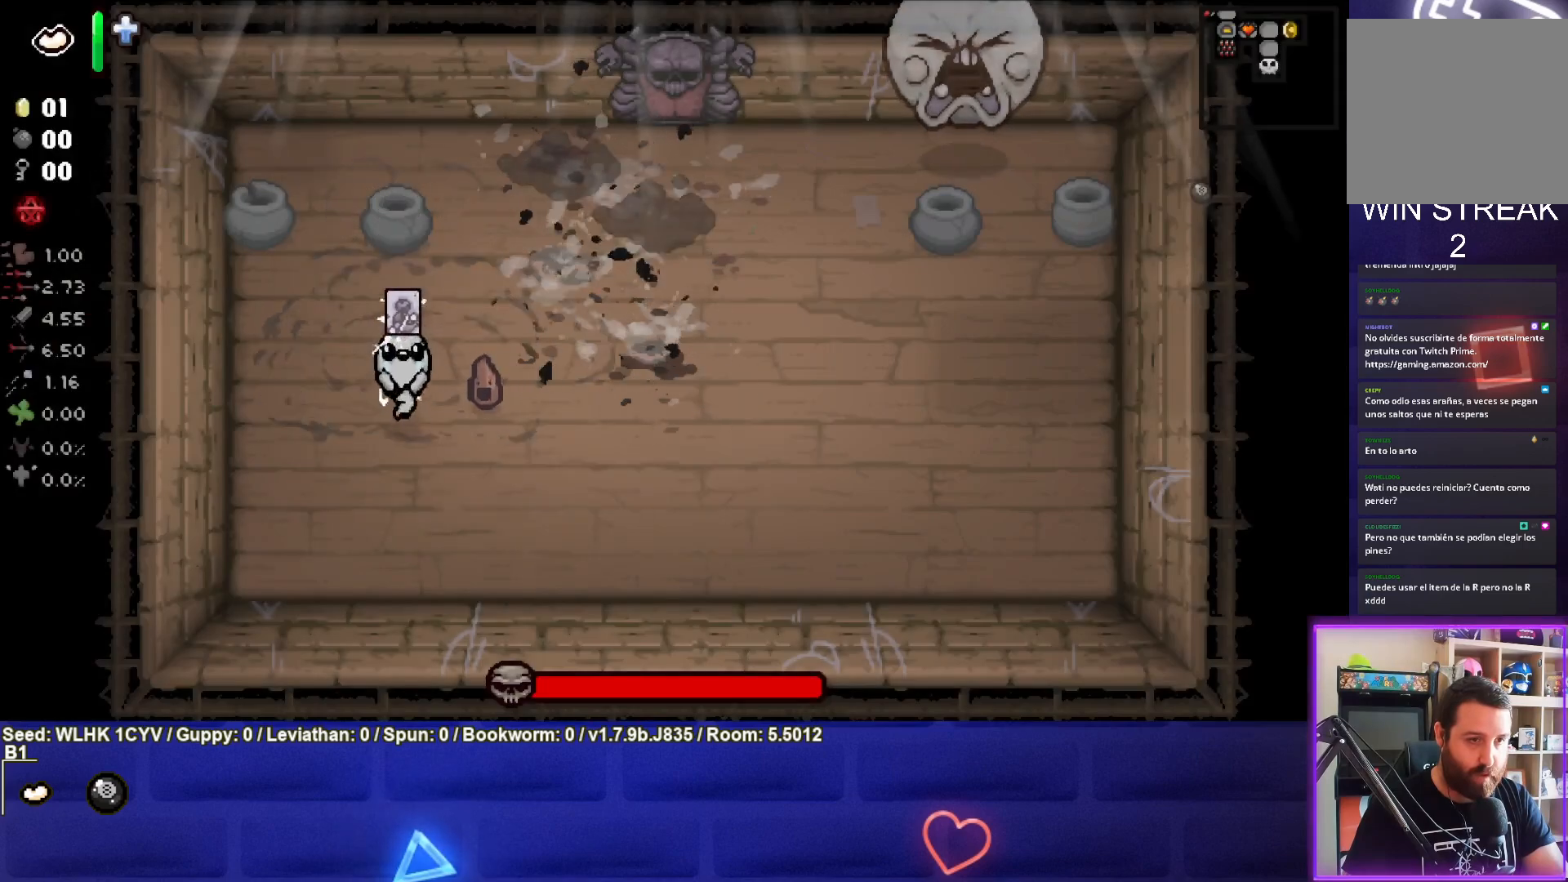
{"buttons": [], "left_stick": "down-right", "events": []}
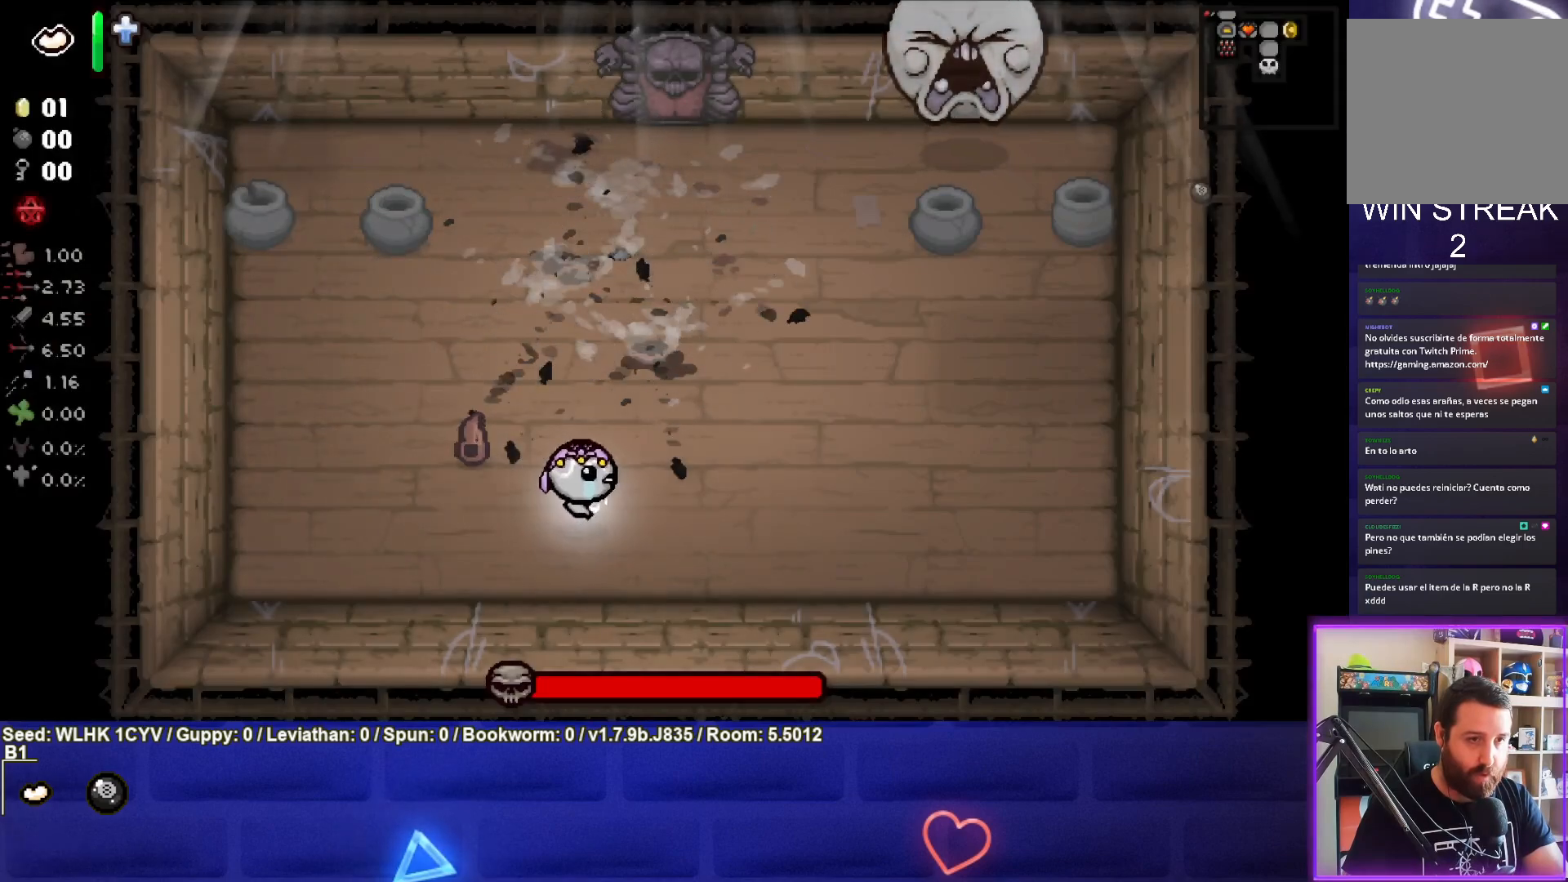
{"buttons": [], "left_stick": "right", "events": [[350, "left_stick", "right"]]}
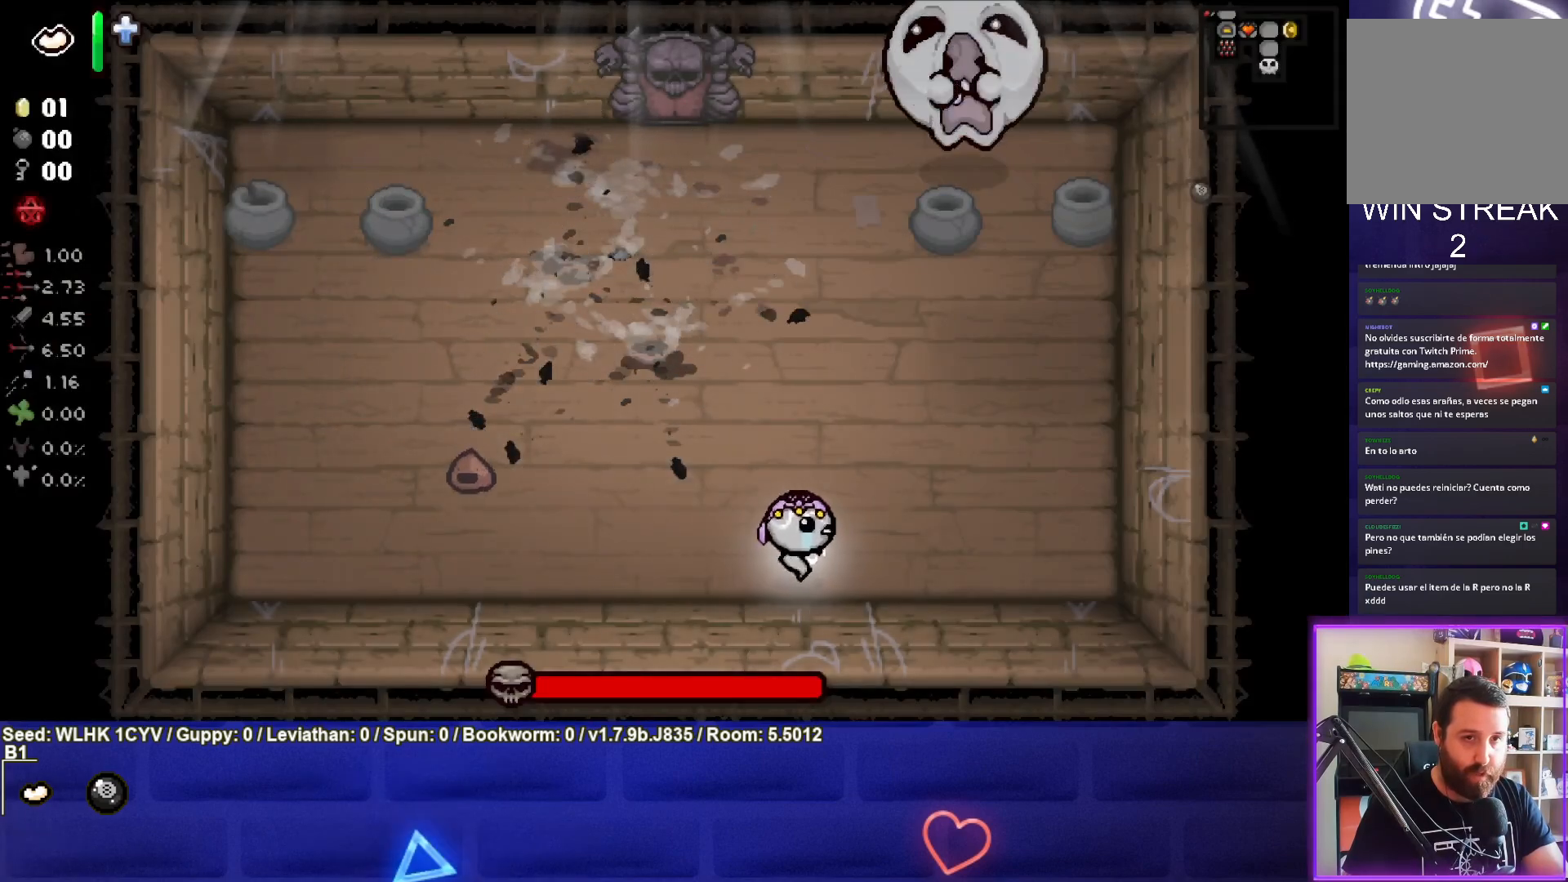
{"buttons": ["TRIANGLE"], "left_stick": "up-right", "events": [[67, "left_stick", "up-right"], [267, "TRIANGLE", "down"], [317, "left_stick", "center"], [483, "left_stick", "up-right"]]}
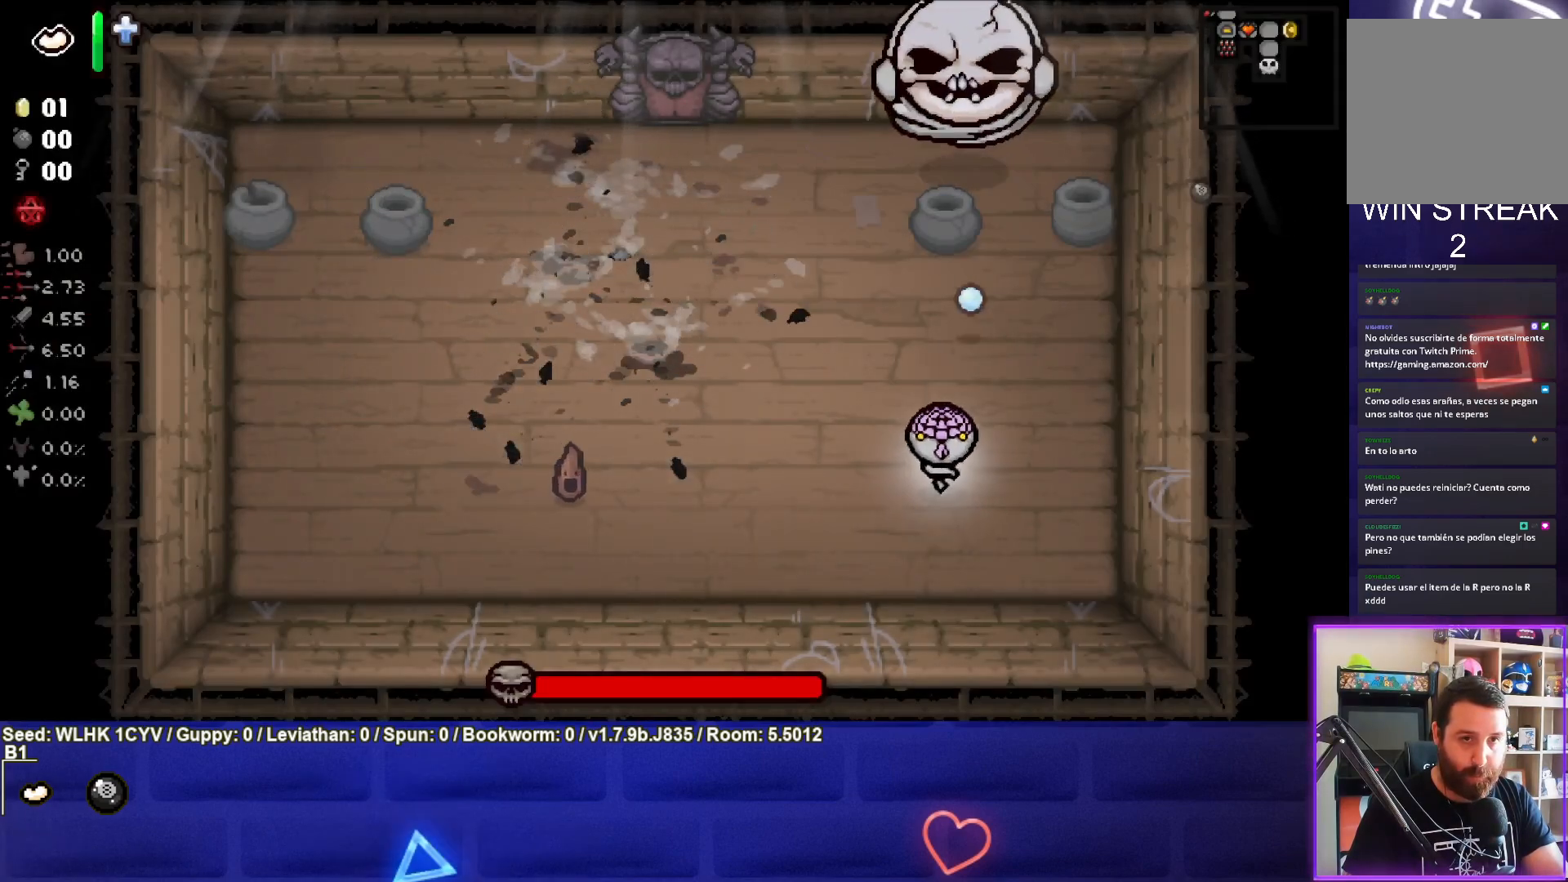
{"buttons": ["TRIANGLE"], "left_stick": "center", "events": [[217, "left_stick", "center"], [317, "left_stick", "up-right"], [433, "left_stick", "center"]]}